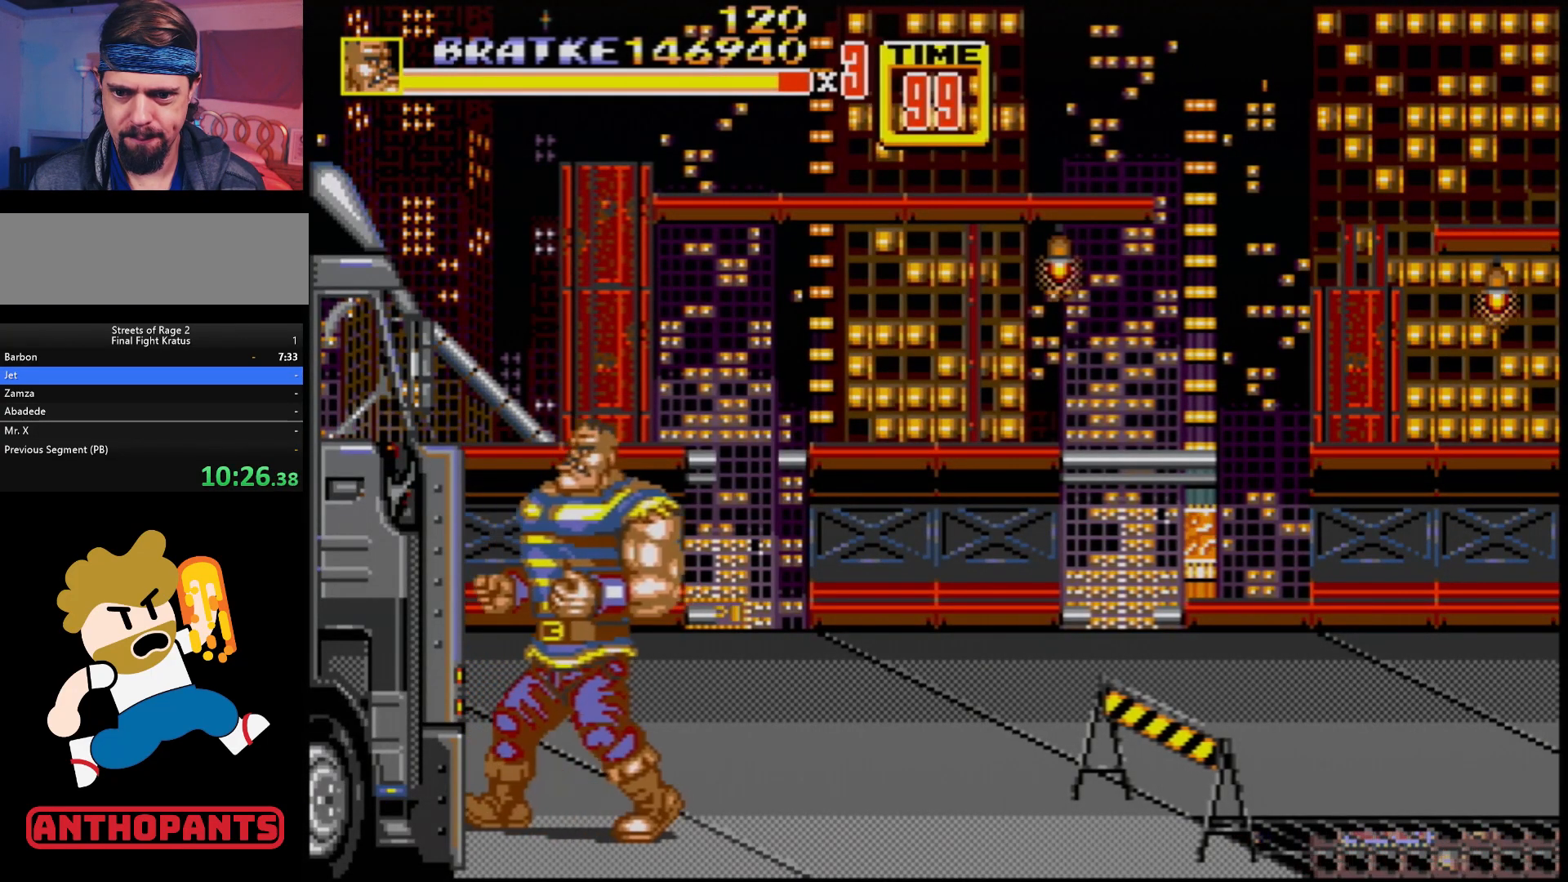
Gameplay with a controller (Xbox layout); each line is a JSON object with the inputs held at the frame after it. "events" lists button and stick changes between this image and that frame as [ms after this image, input, new state], when the widget could be followed in between. Not read: L1 L2 L3 R1 R2 R3.
{"buttons": ["DPAD_UP", "DPAD_LEFT"], "events": [[17, "DPAD_LEFT", "down"], [17, "DPAD_UP", "down"]]}
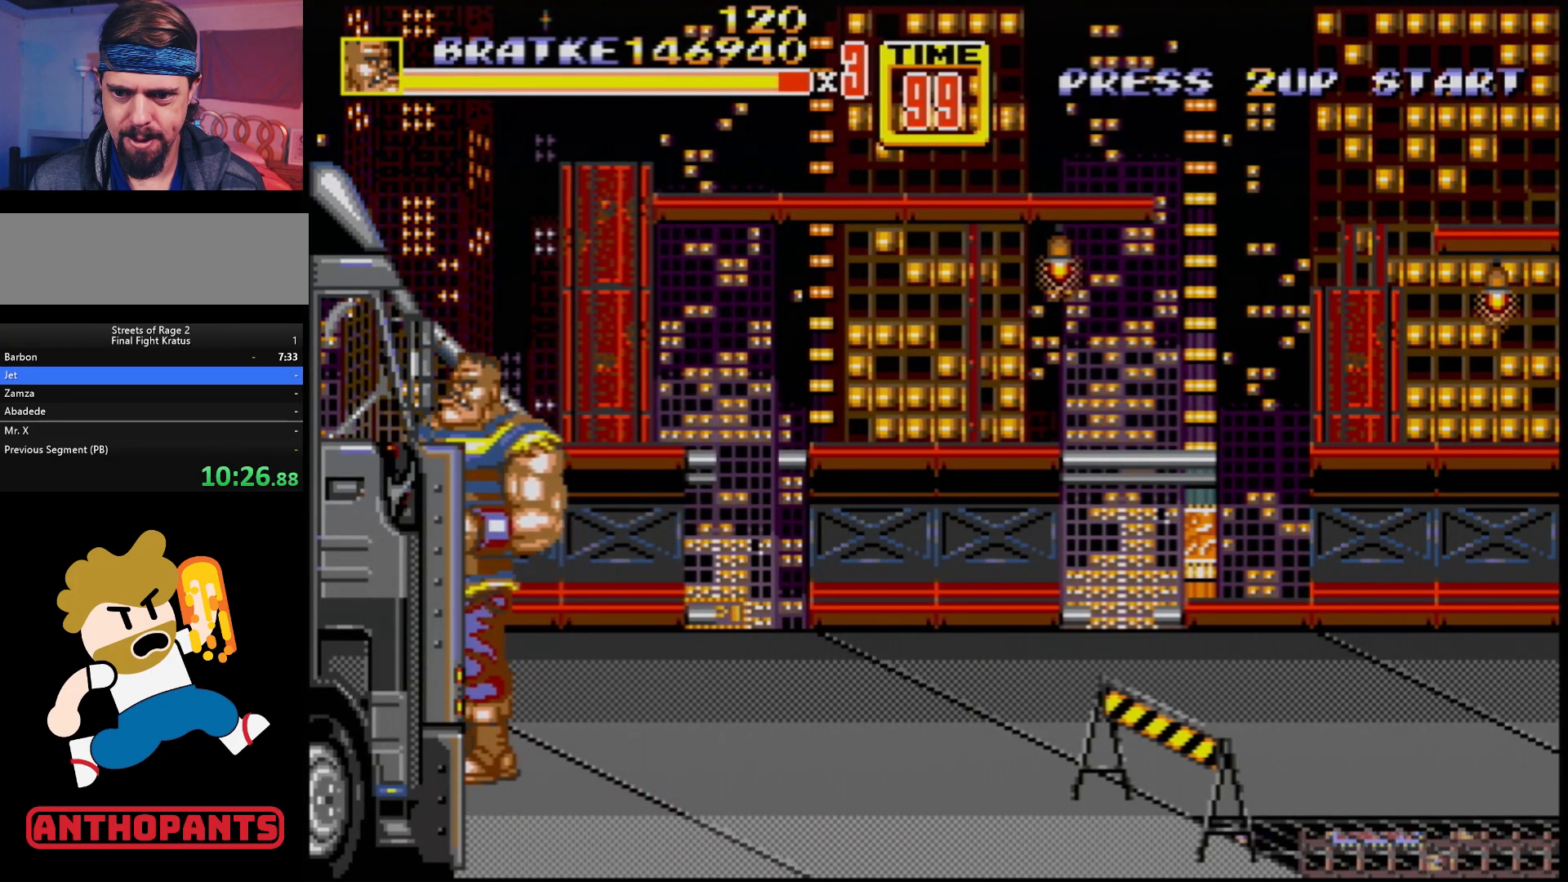
{"buttons": ["DPAD_UP", "DPAD_LEFT"], "events": []}
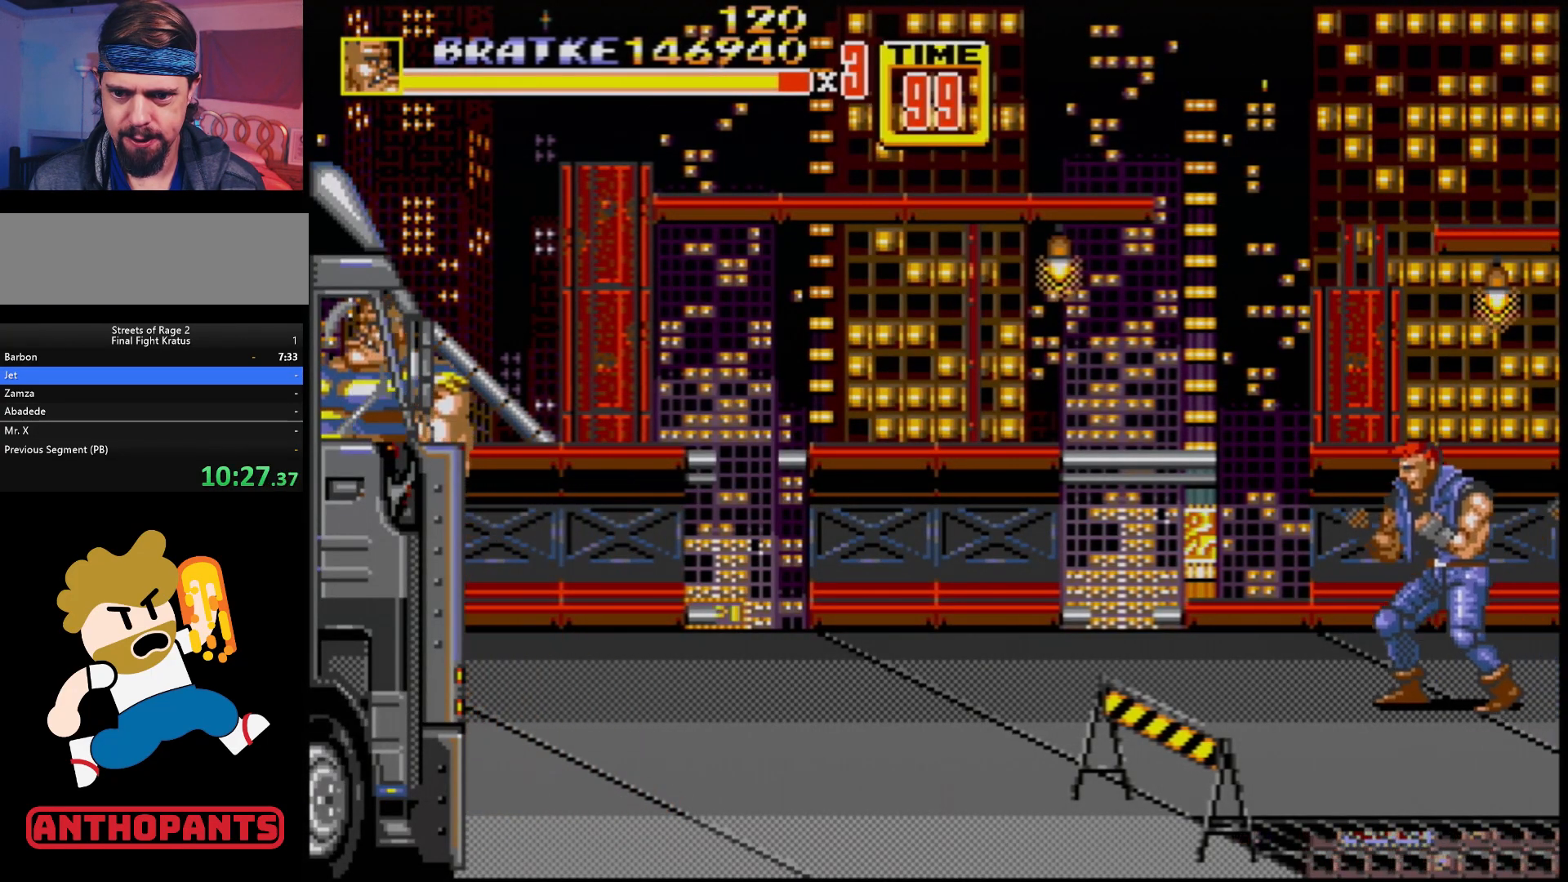
{"buttons": ["DPAD_UP", "DPAD_LEFT"], "events": []}
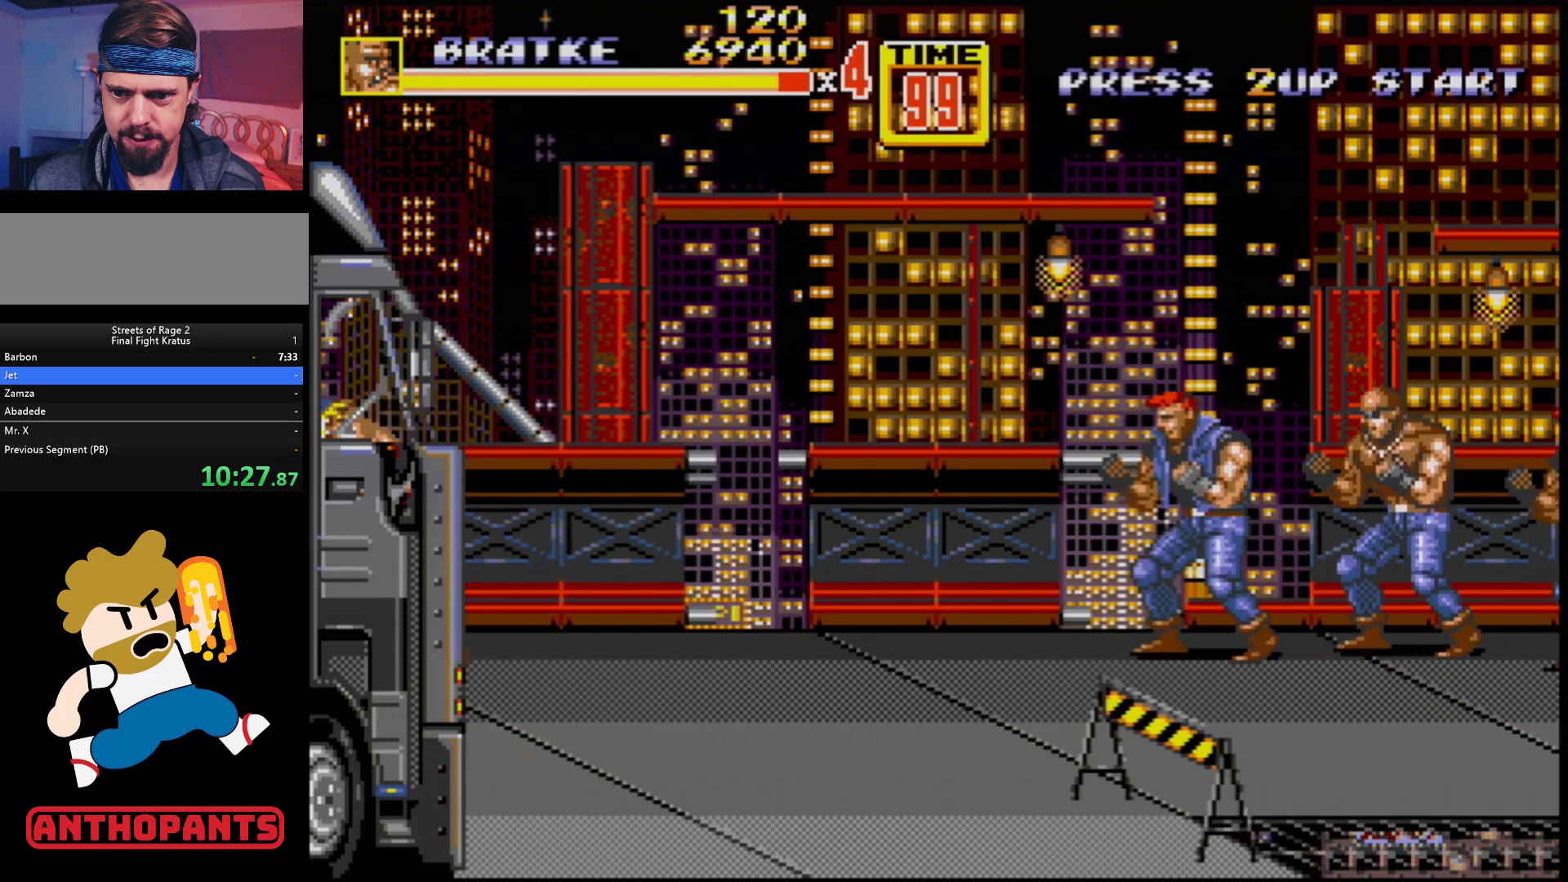
{"buttons": ["DPAD_DOWN", "DPAD_RIGHT"], "events": [[67, "B", "down"], [133, "DPAD_LEFT", "up"], [133, "DPAD_UP", "up"], [183, "B", "up"], [200, "DPAD_RIGHT", "down"], [350, "DPAD_UP", "down"], [450, "DPAD_UP", "up"], [500, "DPAD_DOWN", "down"]]}
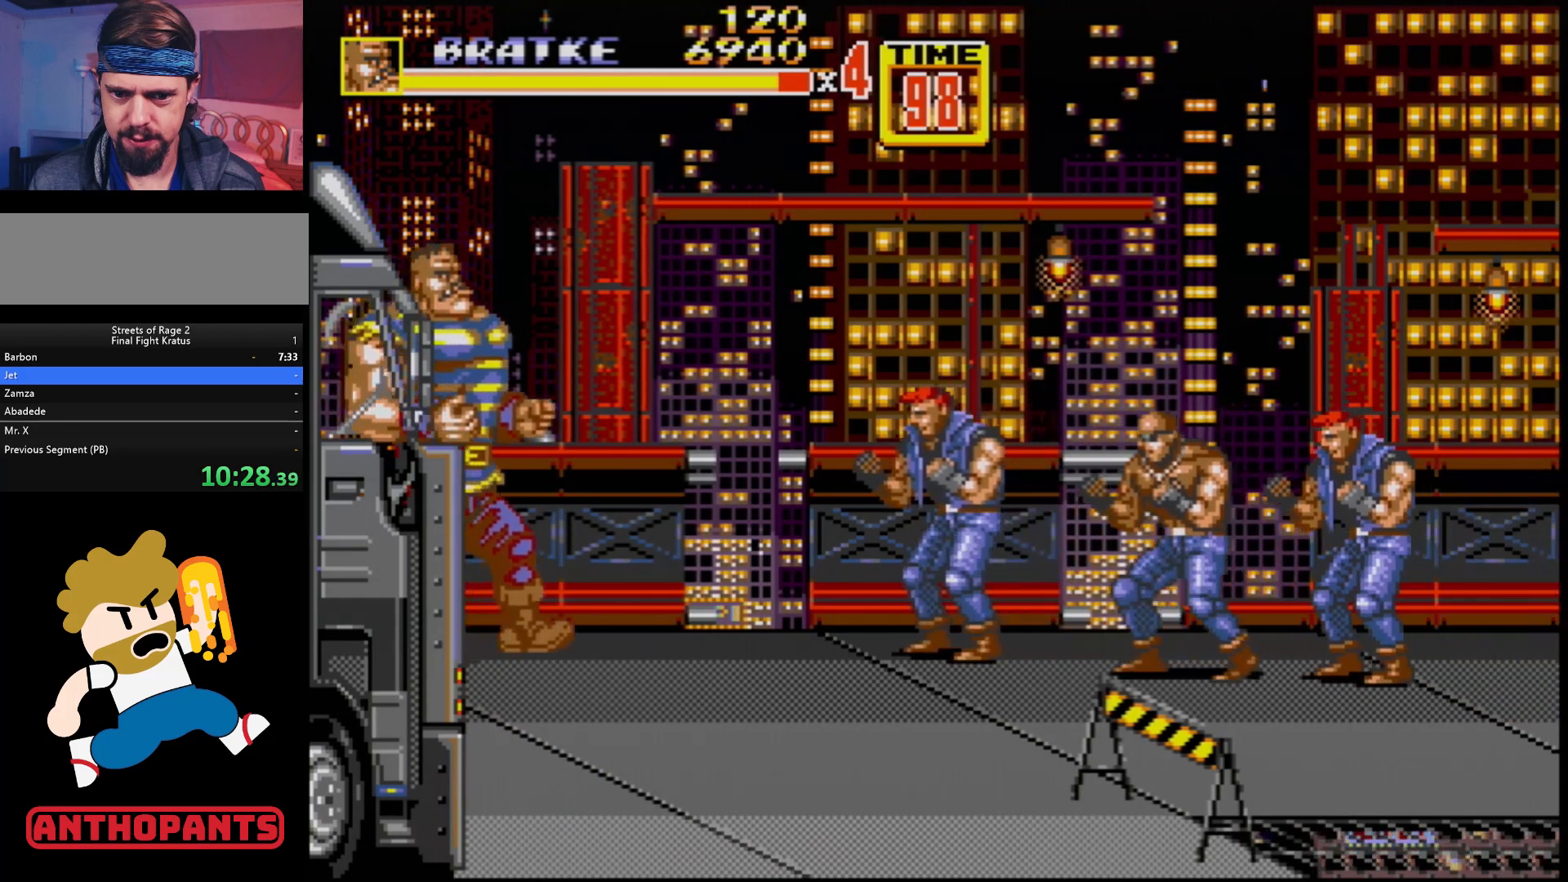
{"buttons": ["B"], "events": [[100, "DPAD_DOWN", "up"], [350, "B", "down"], [417, "DPAD_RIGHT", "up"]]}
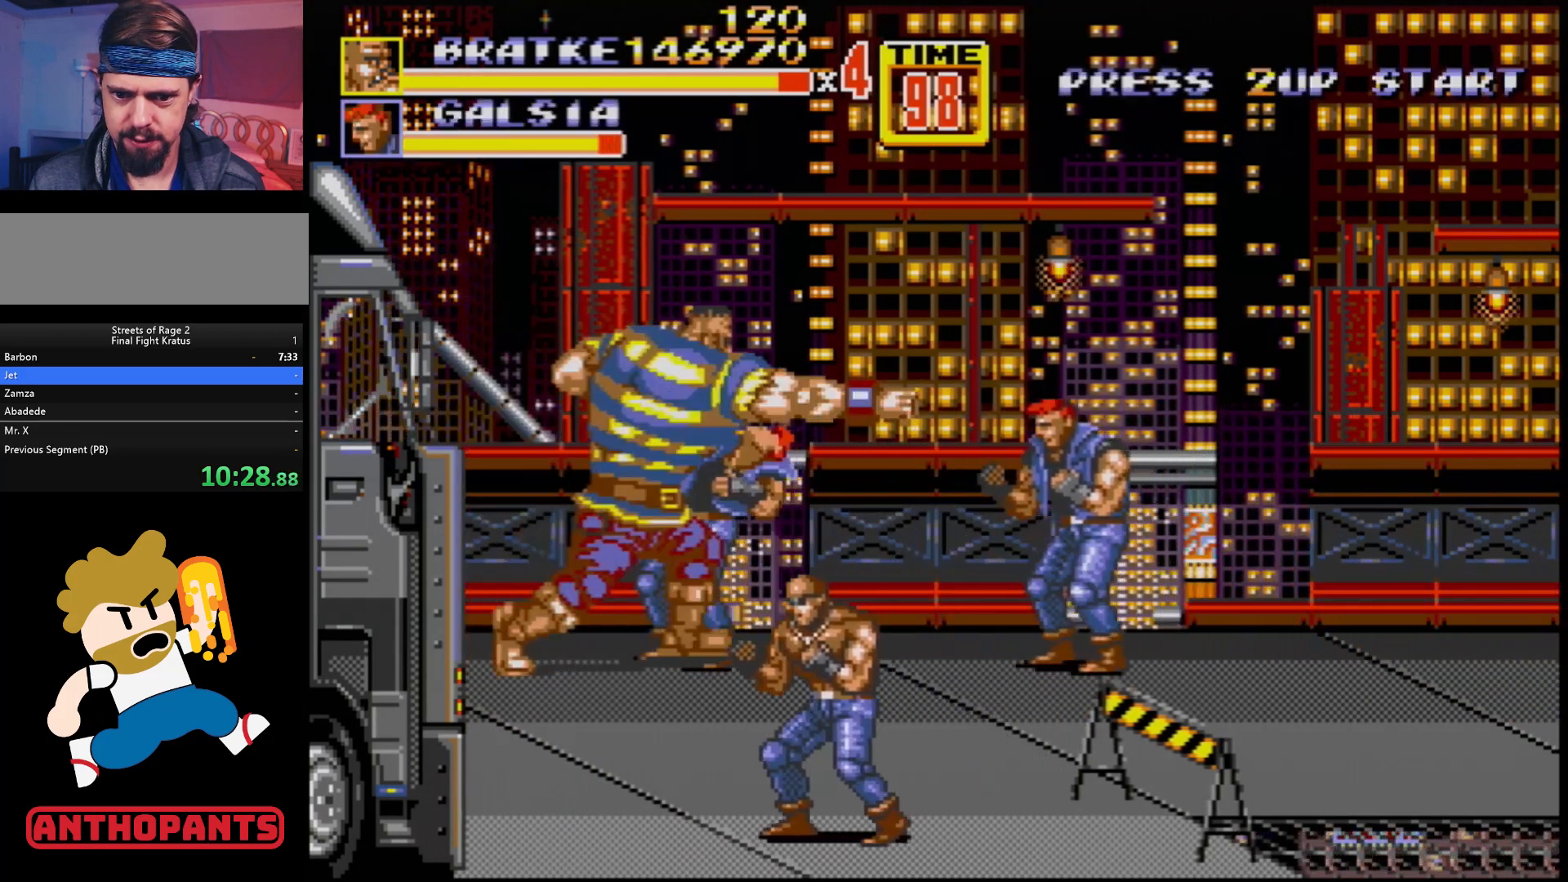
{"buttons": [], "events": [[17, "B", "up"], [83, "DPAD_RIGHT", "down"], [133, "DPAD_RIGHT", "up"], [183, "DPAD_RIGHT", "down"], [217, "B", "down"], [267, "DPAD_UP", "down"], [283, "B", "up"], [317, "B", "down"], [317, "DPAD_UP", "up"], [383, "B", "up"], [450, "DPAD_RIGHT", "up"]]}
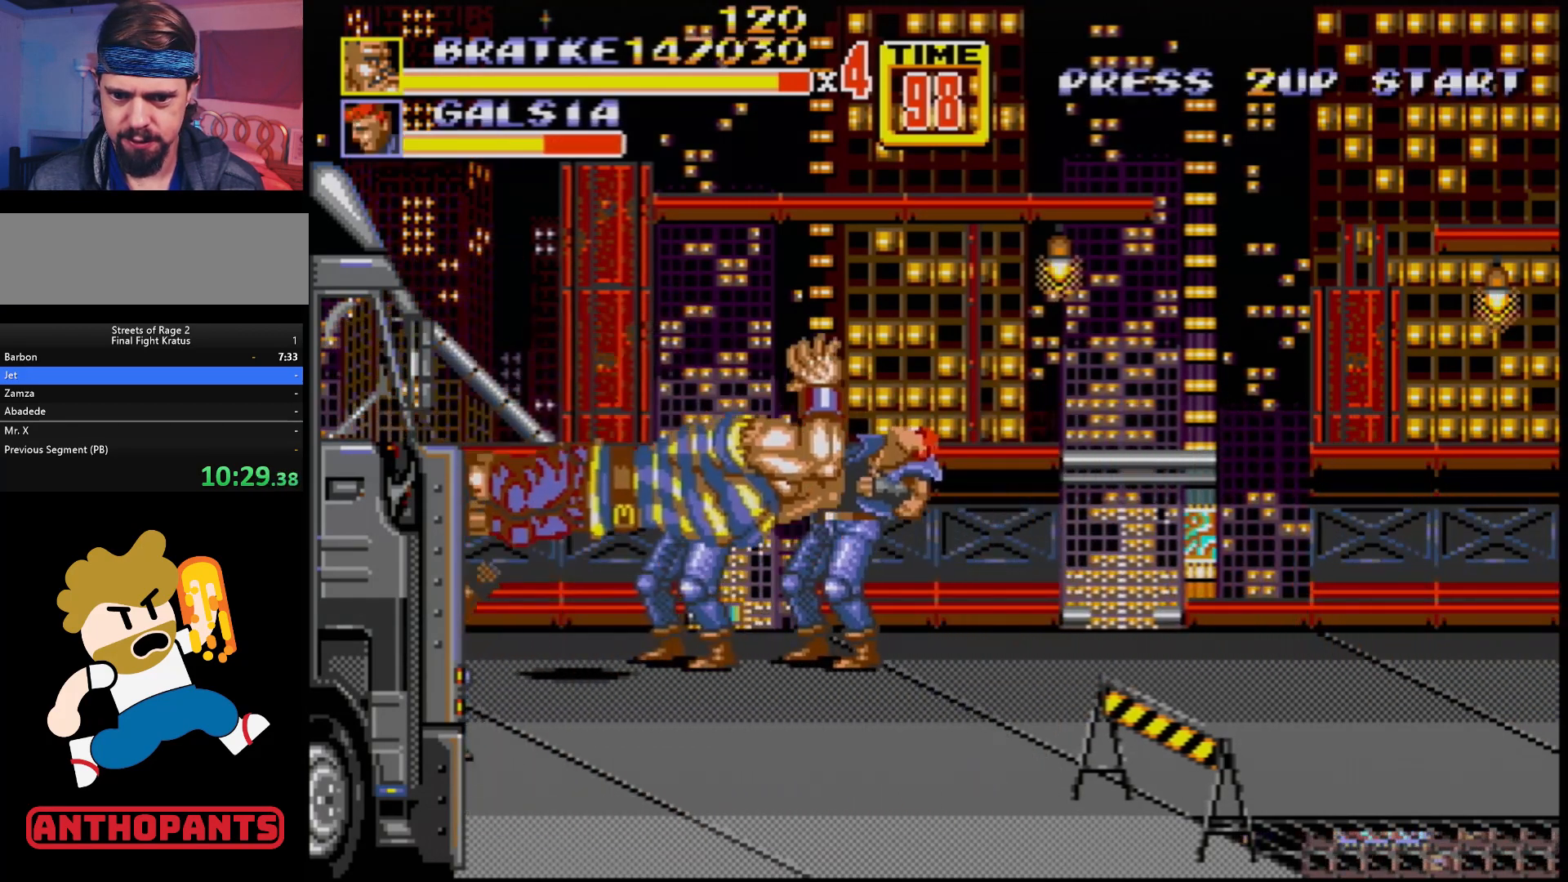
{"buttons": [], "events": []}
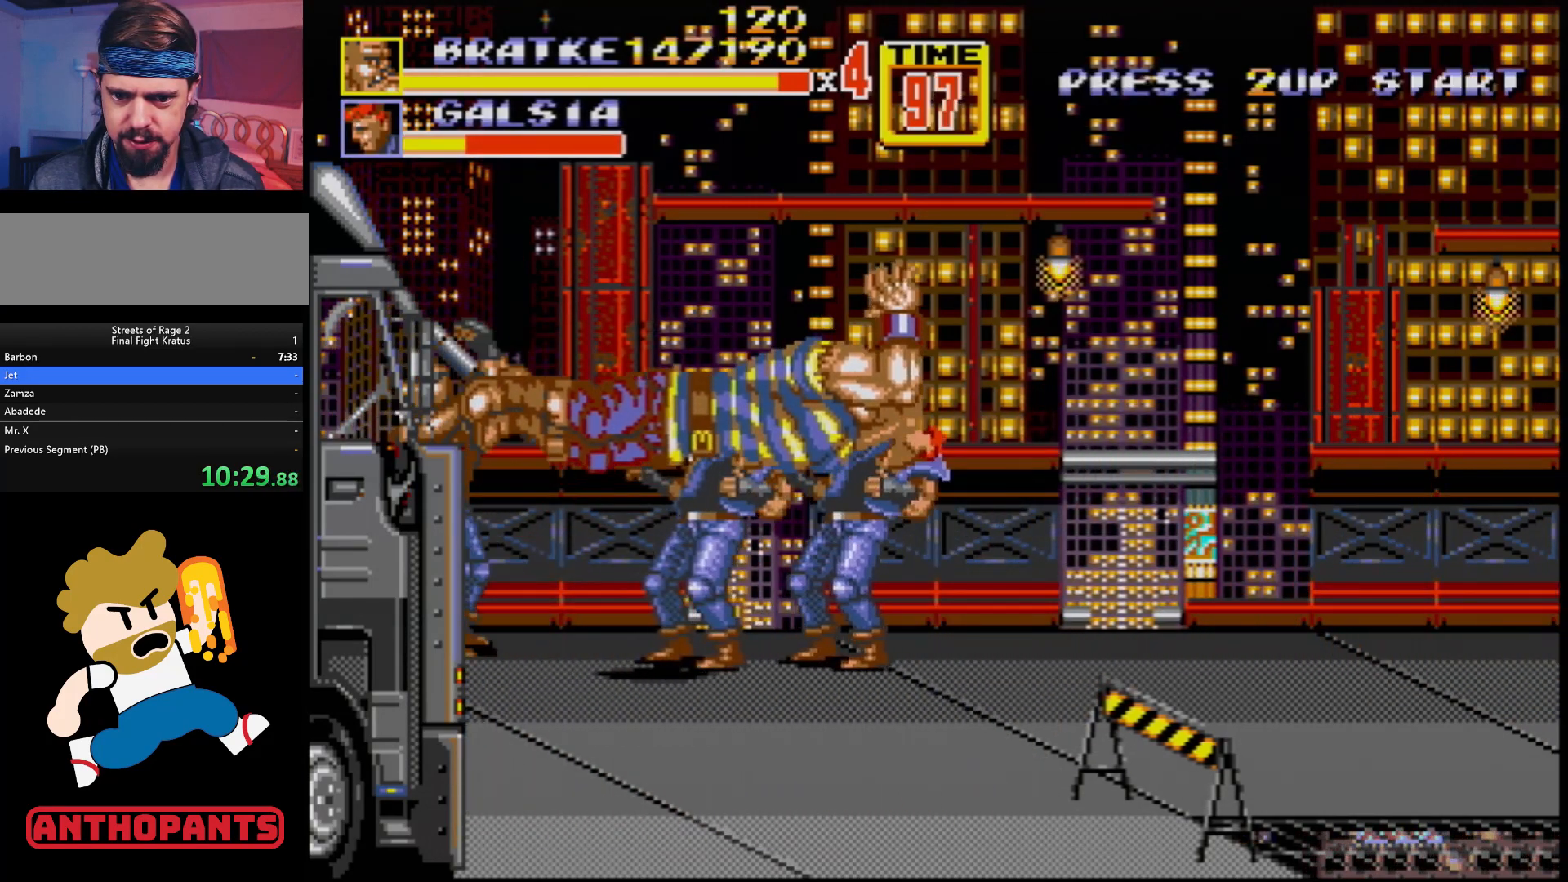
{"buttons": ["DPAD_LEFT"], "events": [[500, "DPAD_LEFT", "down"]]}
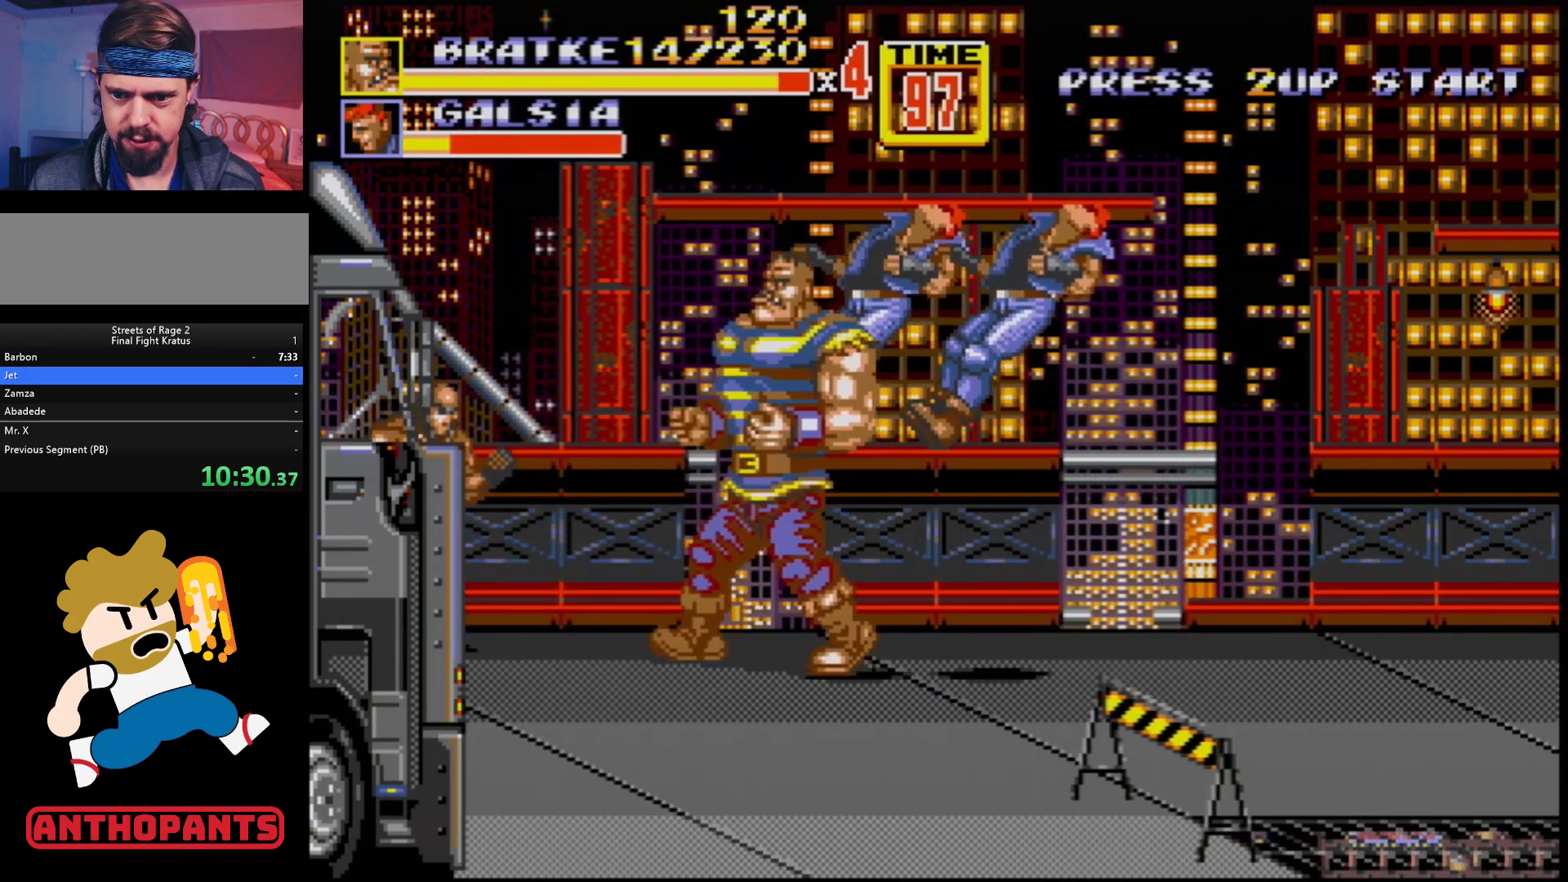
{"buttons": ["B", "DPAD_LEFT"], "events": [[167, "B", "down"], [217, "DPAD_LEFT", "up"], [267, "B", "up"], [333, "DPAD_LEFT", "down"], [400, "DPAD_LEFT", "up"], [450, "DPAD_LEFT", "down"], [500, "B", "down"]]}
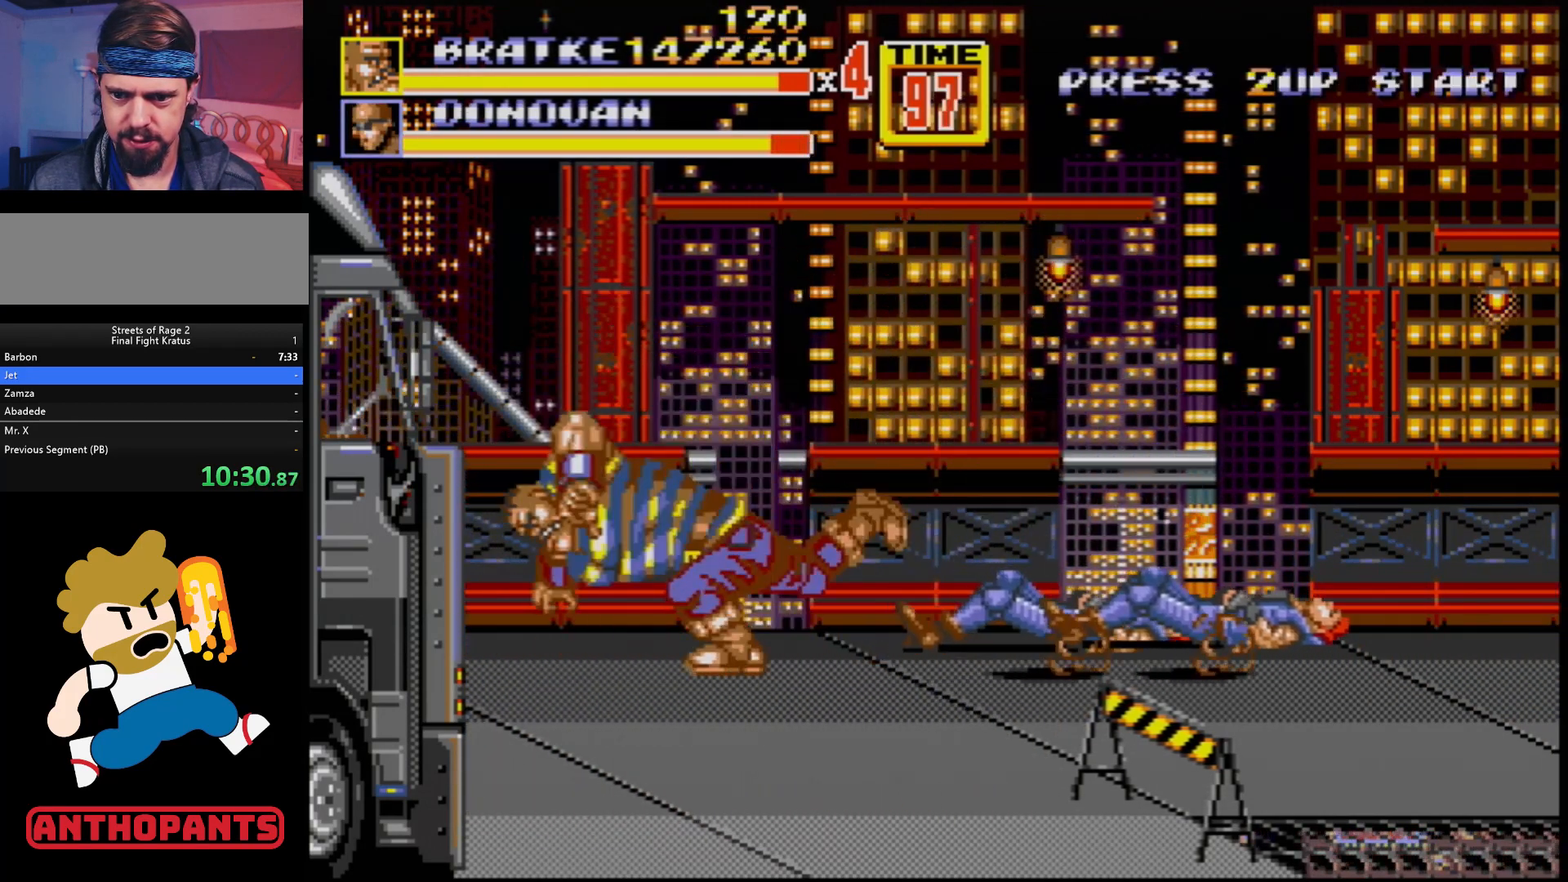
{"buttons": [], "events": [[100, "B", "up"], [100, "DPAD_LEFT", "up"]]}
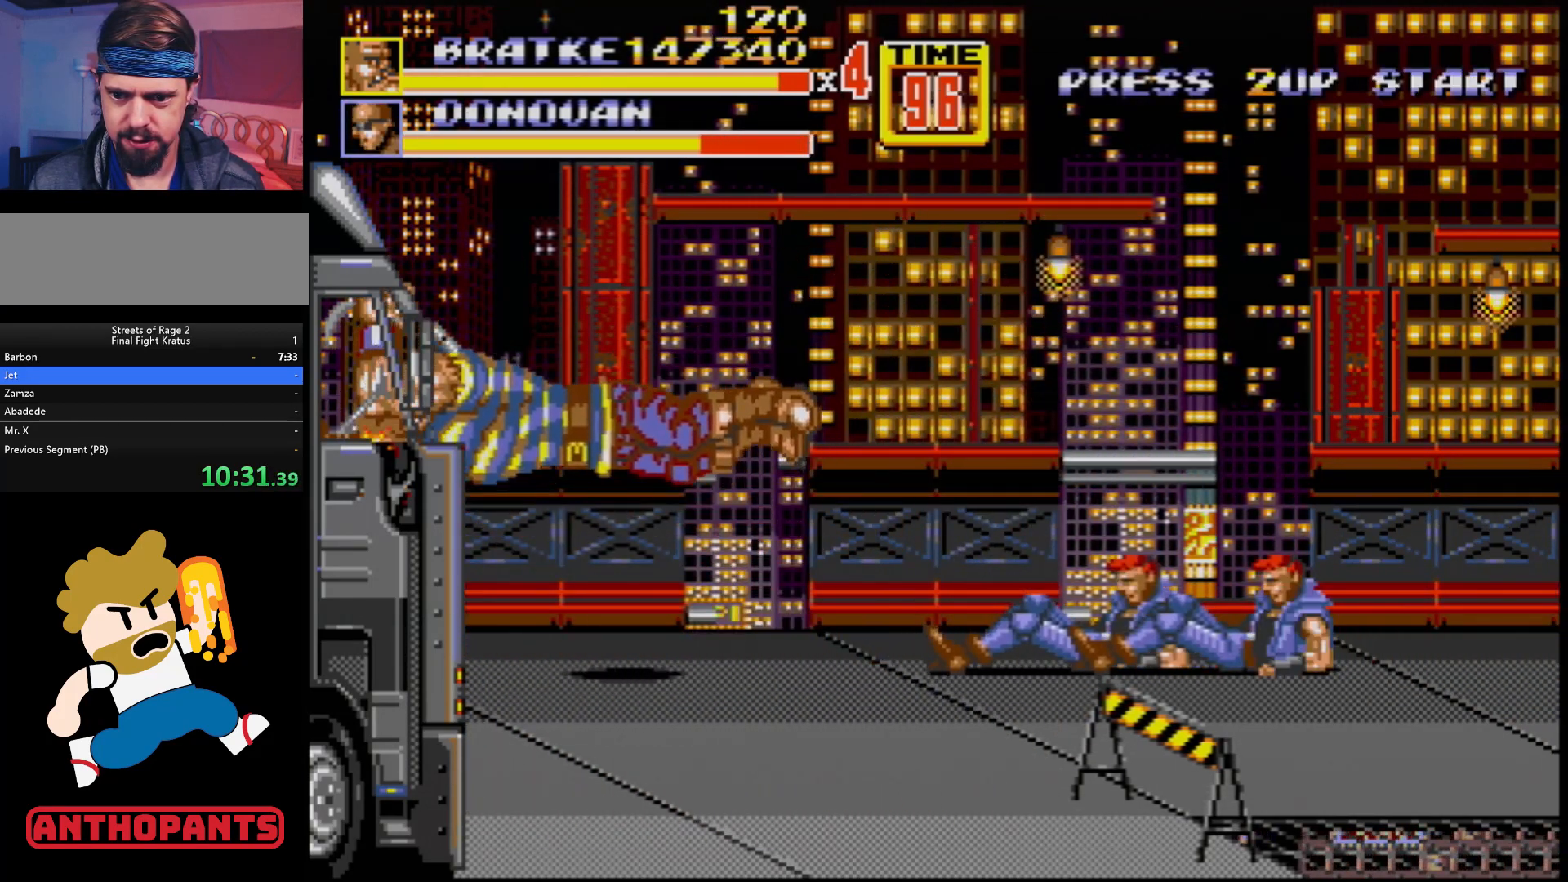
{"buttons": [], "events": []}
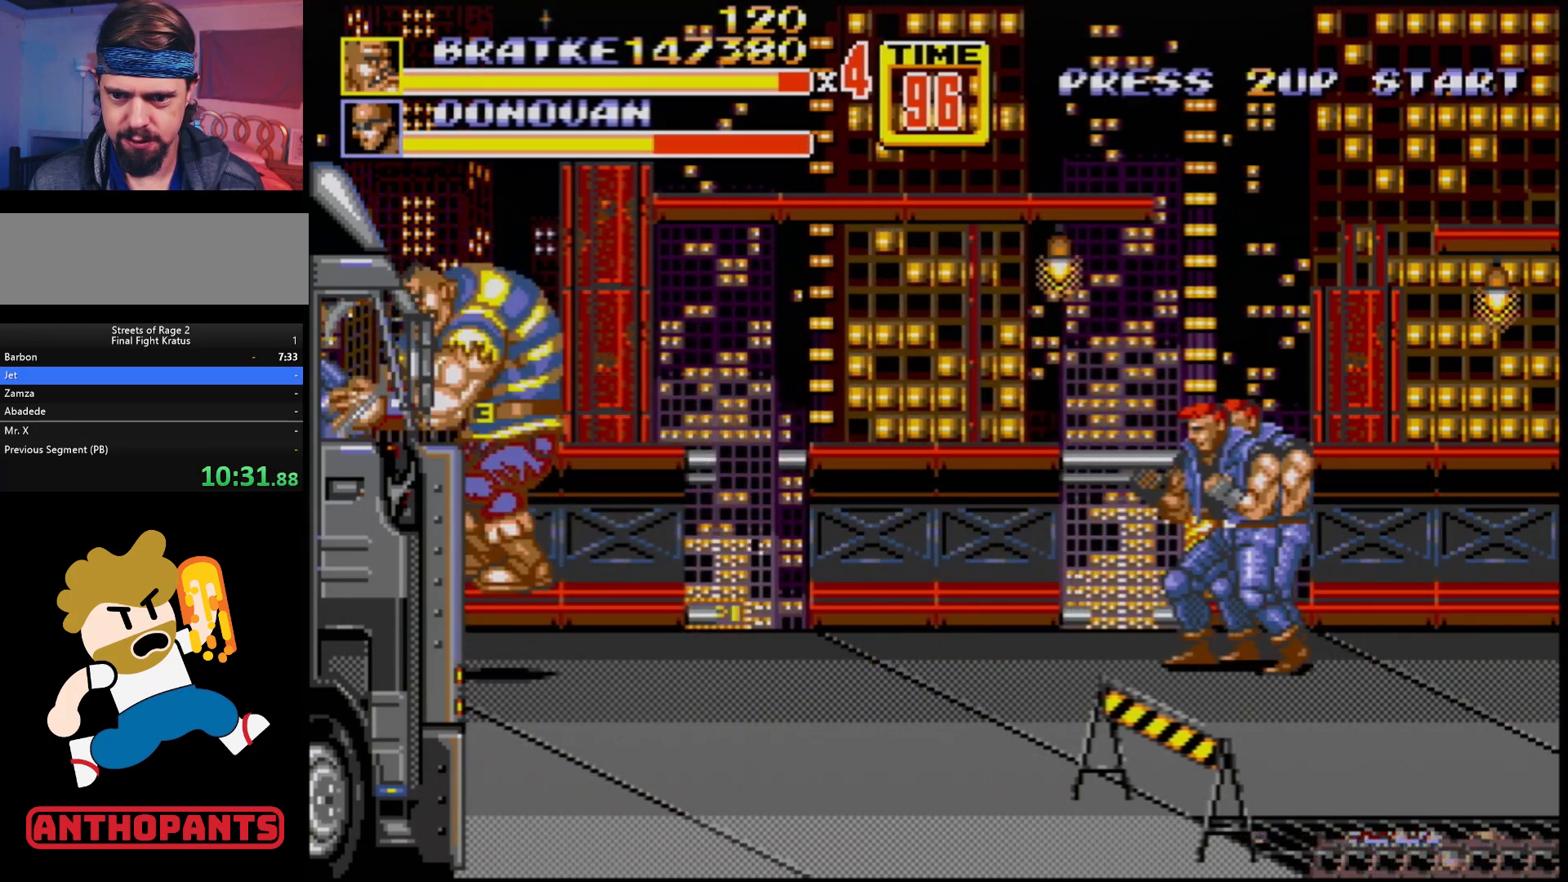
{"buttons": [], "events": [[150, "DPAD_RIGHT", "down"], [417, "DPAD_RIGHT", "up"]]}
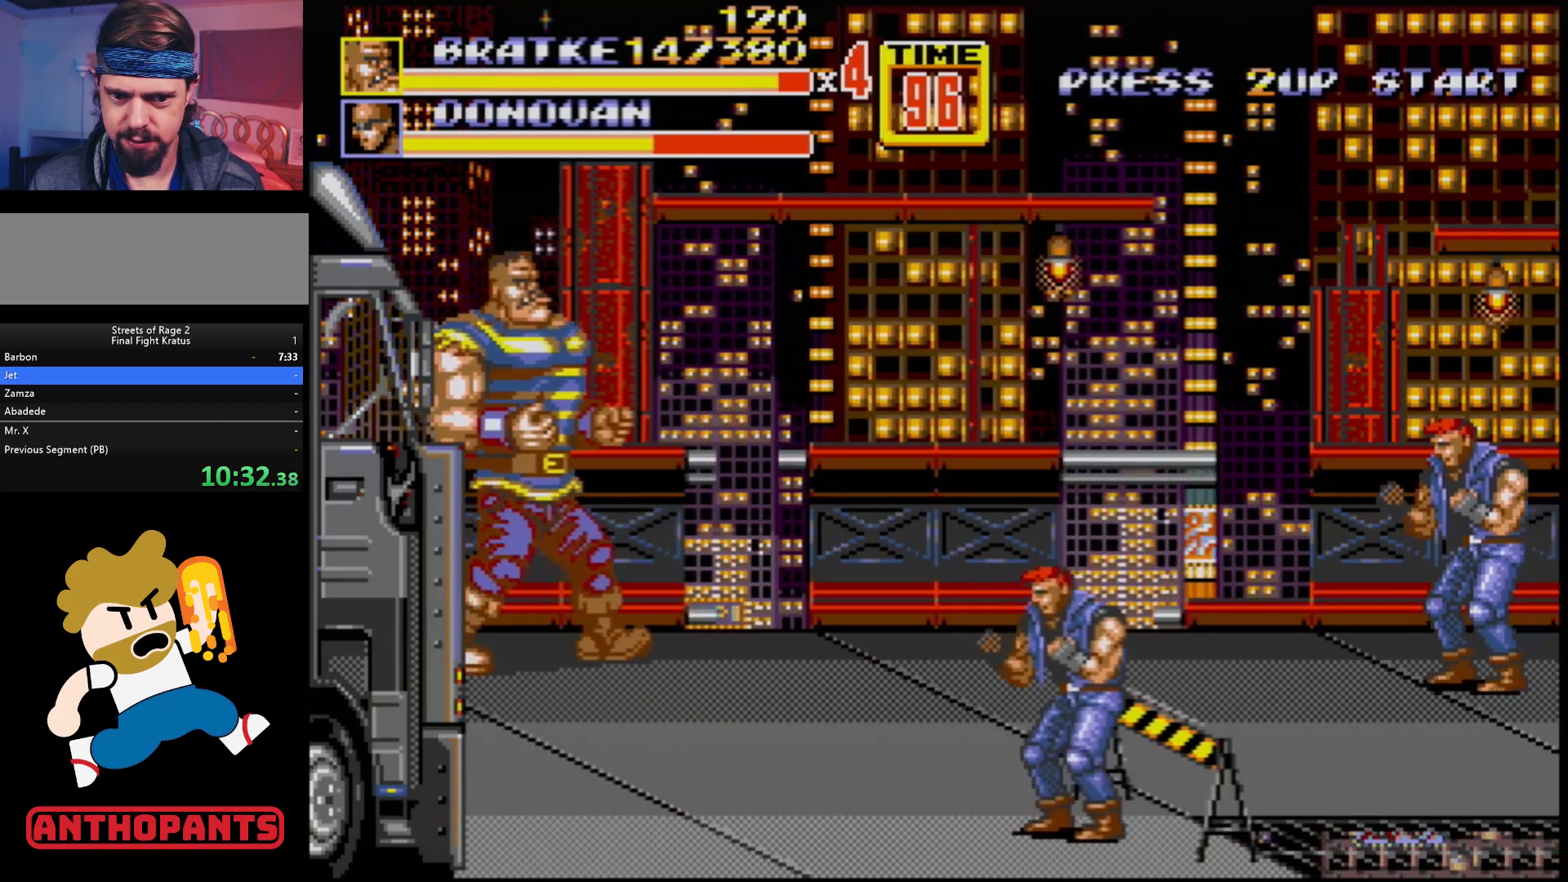
{"buttons": ["B", "DPAD_RIGHT"], "events": [[33, "DPAD_RIGHT", "down"], [67, "DPAD_RIGHT", "up"], [133, "DPAD_RIGHT", "down"], [500, "B", "down"]]}
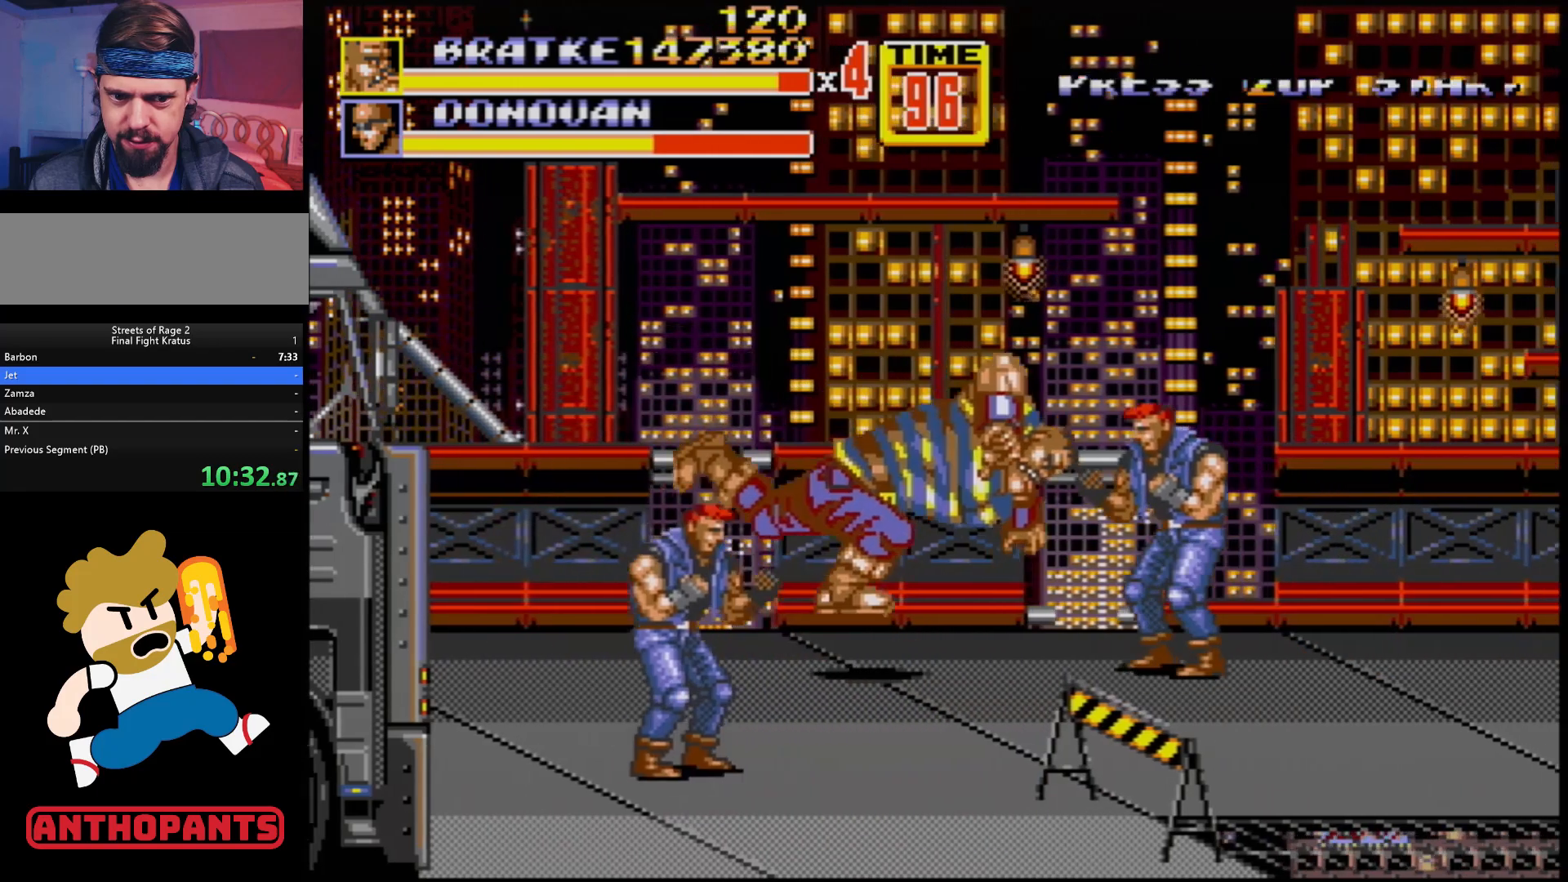
{"buttons": [], "events": [[67, "B", "up"], [250, "DPAD_RIGHT", "up"]]}
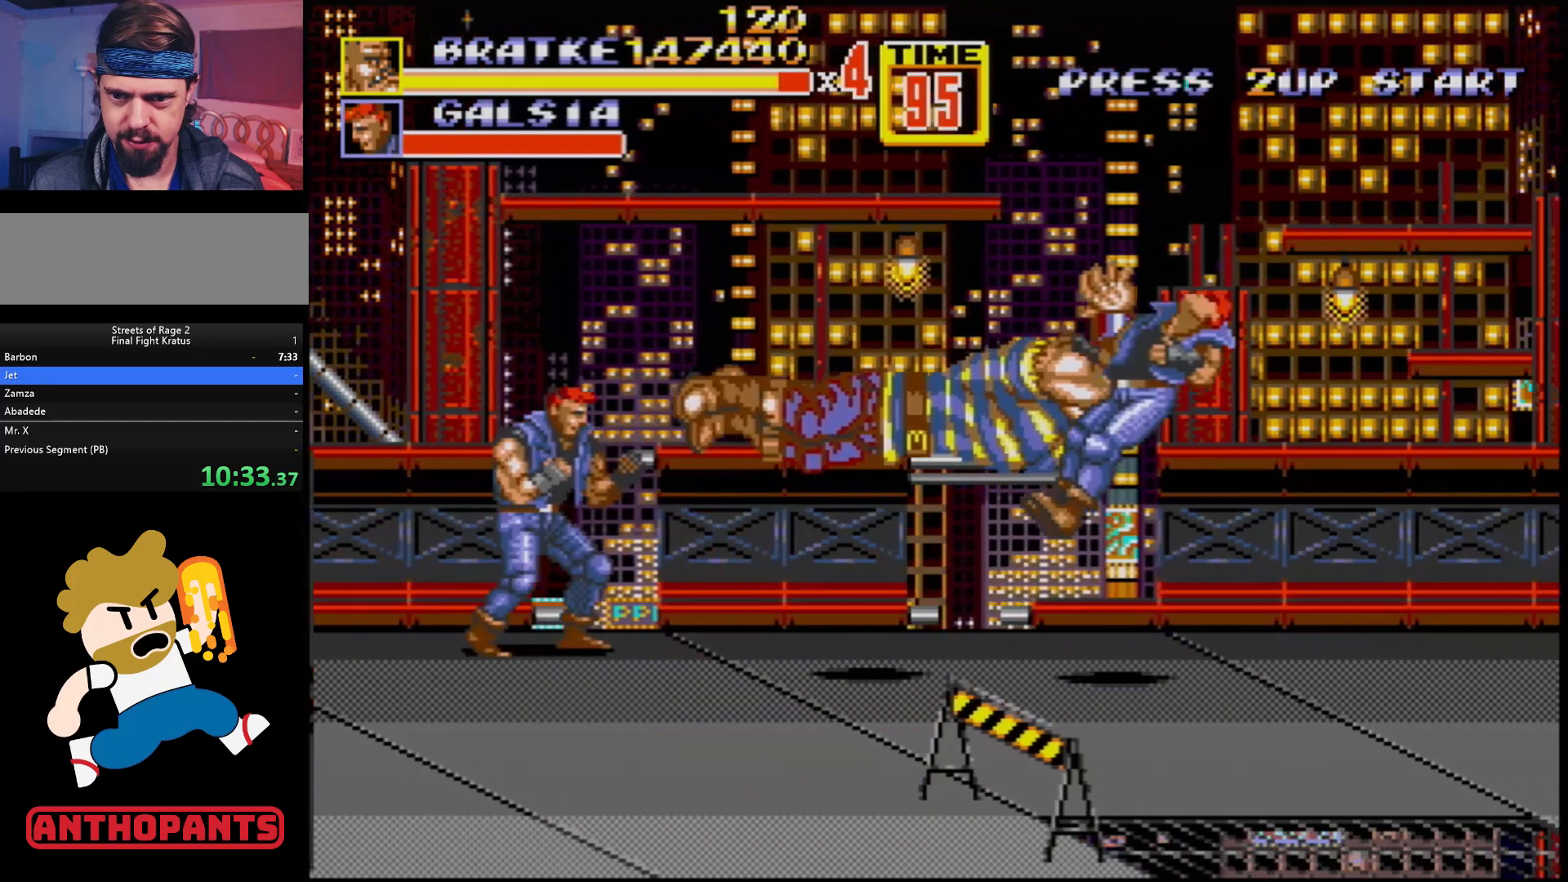
{"buttons": ["B", "DPAD_LEFT"], "events": [[317, "DPAD_LEFT", "down"], [450, "B", "down"]]}
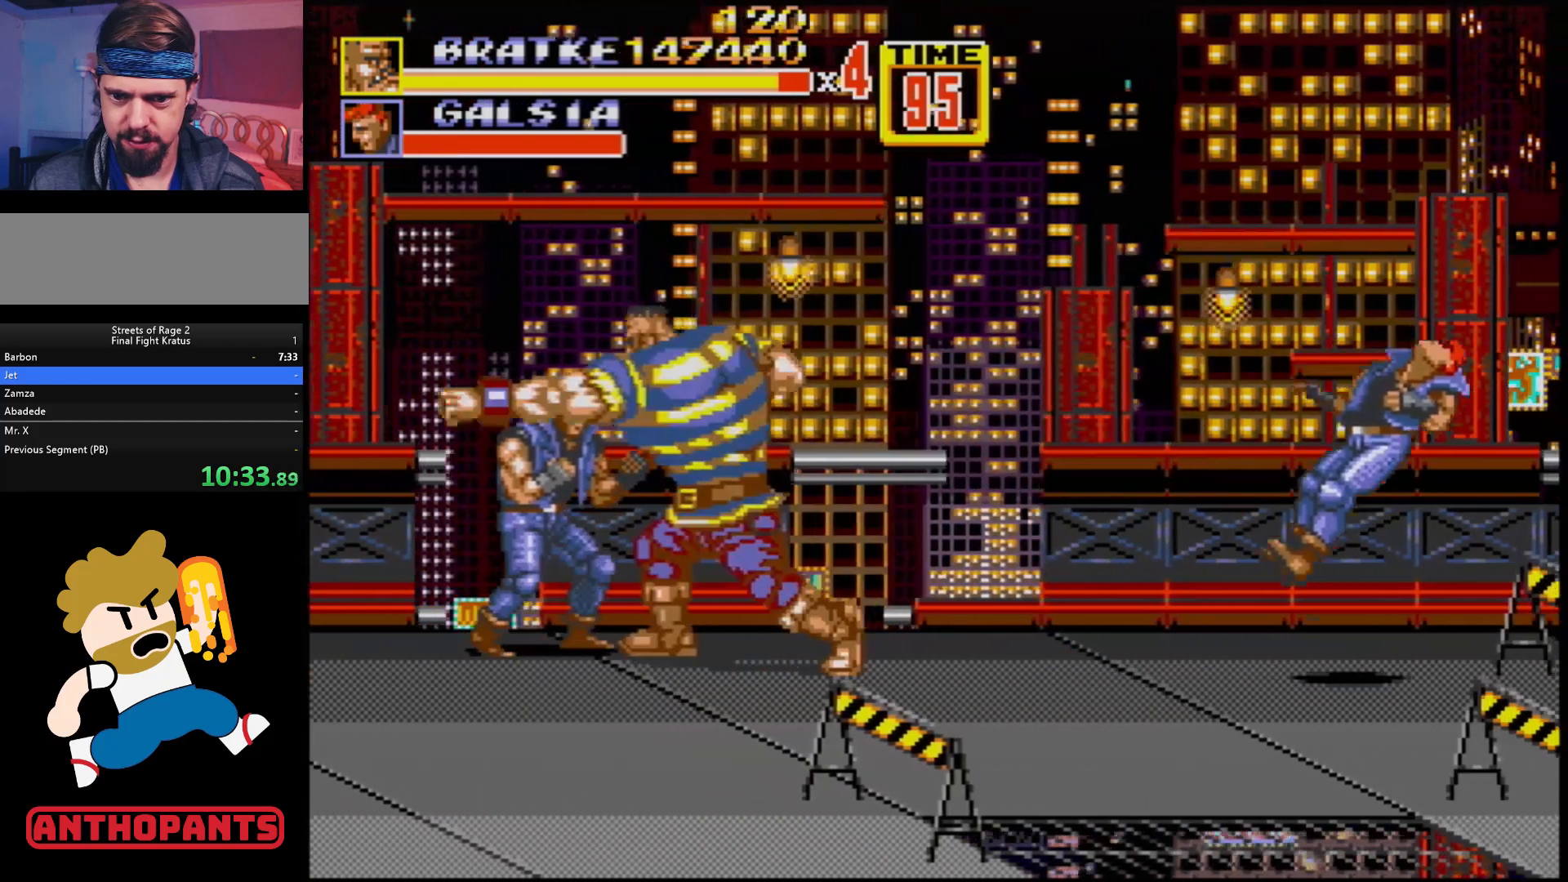
{"buttons": ["B"], "events": [[50, "B", "up"], [100, "B", "down"], [117, "B", "up"], [200, "B", "down"], [200, "DPAD_LEFT", "up"], [233, "B", "up"], [283, "B", "down"], [350, "B", "up"], [417, "B", "down"]]}
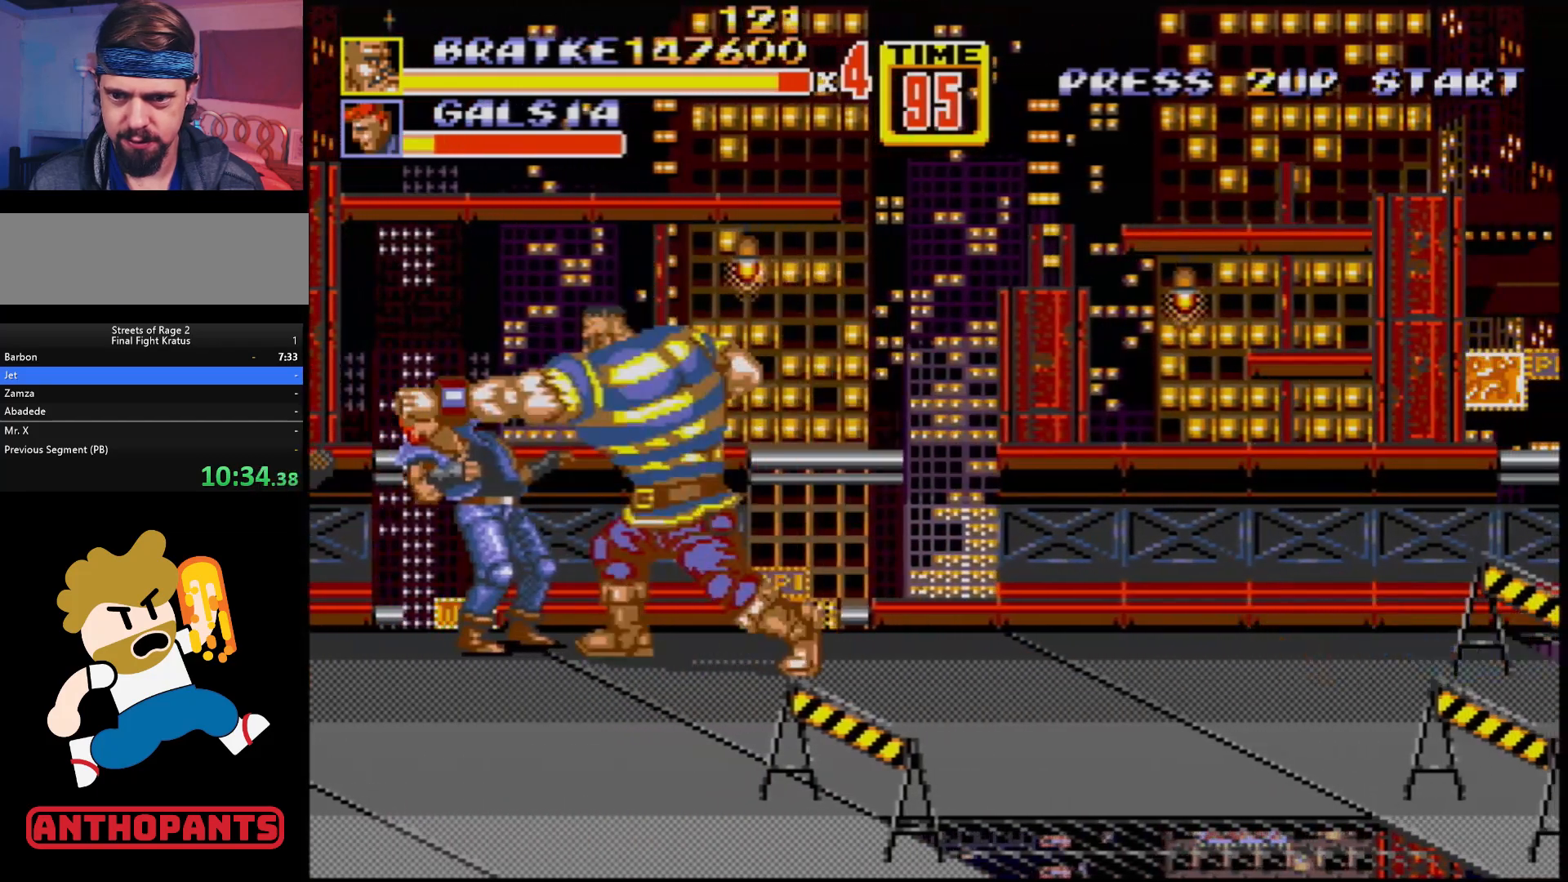
{"buttons": [], "events": [[17, "B", "up"], [117, "B", "down"], [200, "B", "up"], [283, "B", "down"], [317, "B", "up"], [417, "B", "down"], [483, "B", "up"]]}
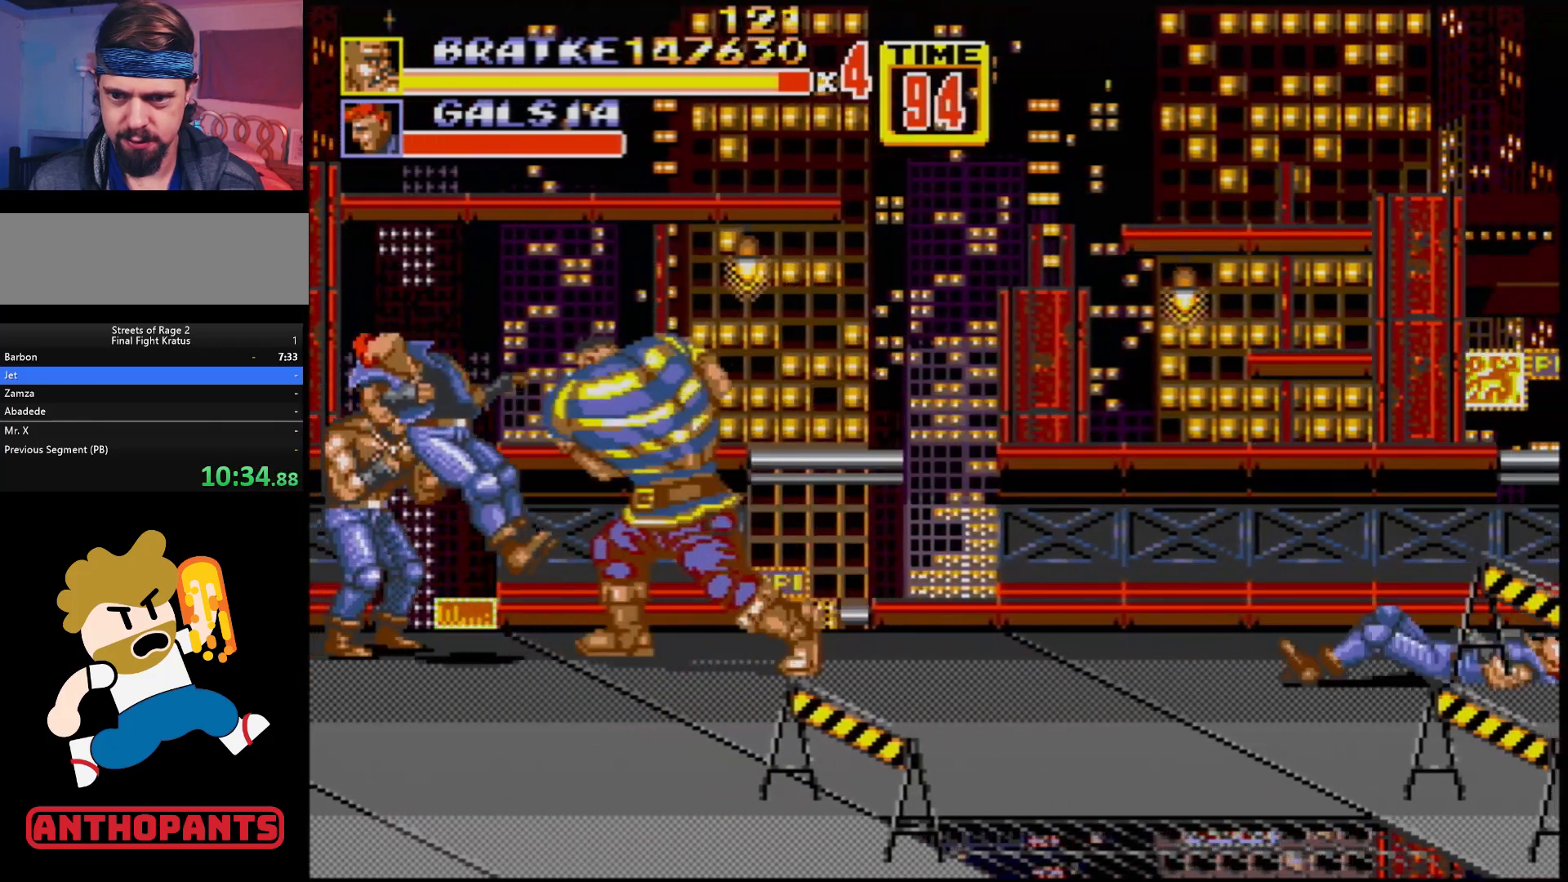
{"buttons": [], "events": [[33, "B", "down"], [83, "B", "up"], [167, "B", "down"], [217, "B", "up"], [300, "B", "down"], [333, "B", "up"]]}
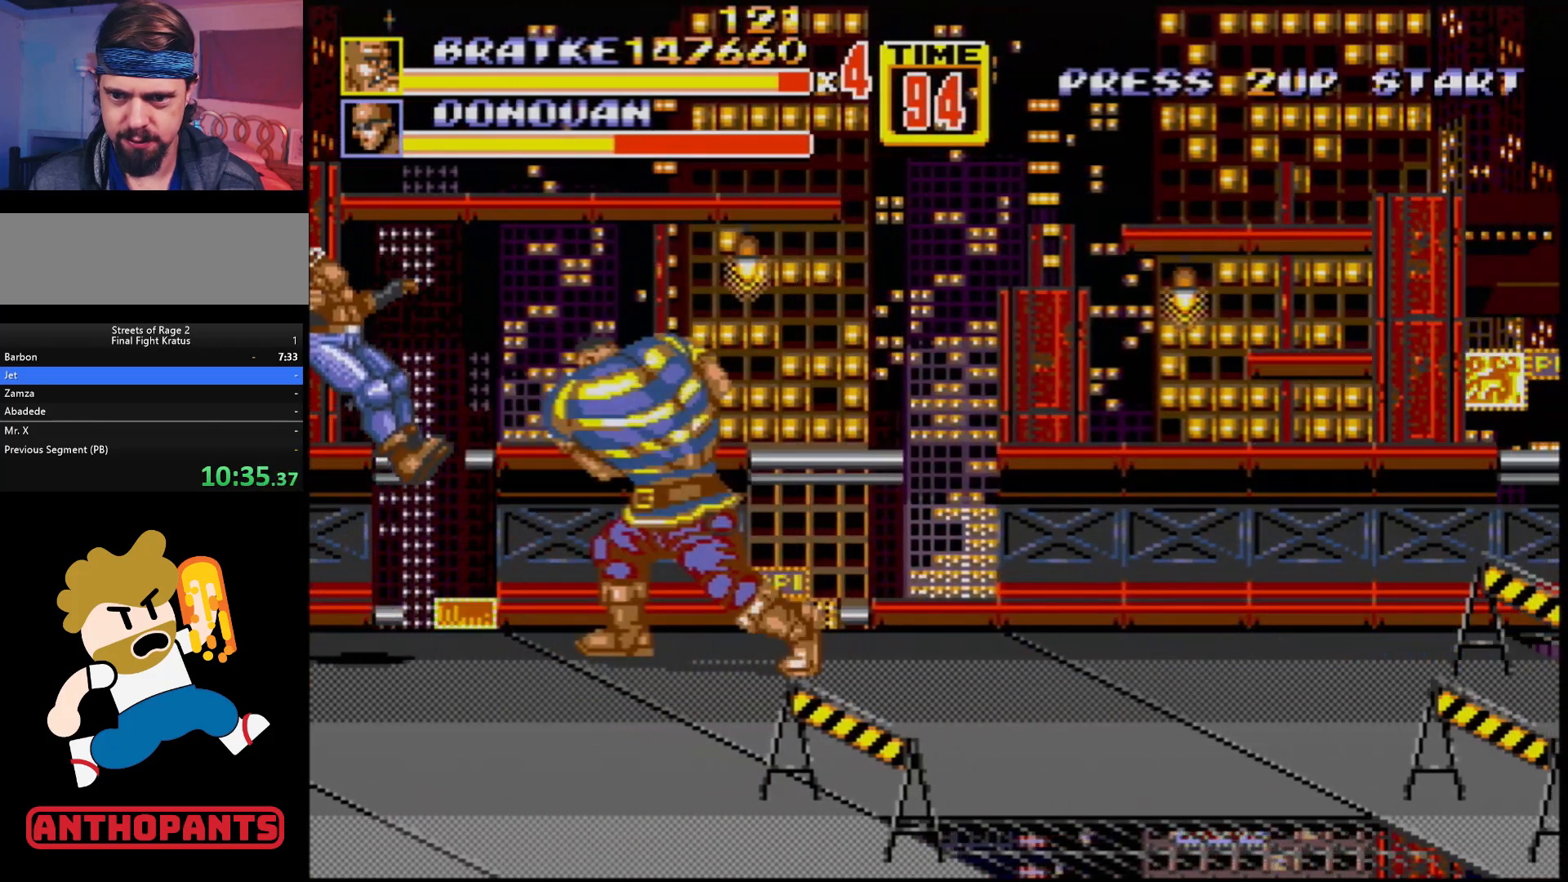
{"buttons": ["DPAD_RIGHT"], "events": [[450, "DPAD_RIGHT", "down"]]}
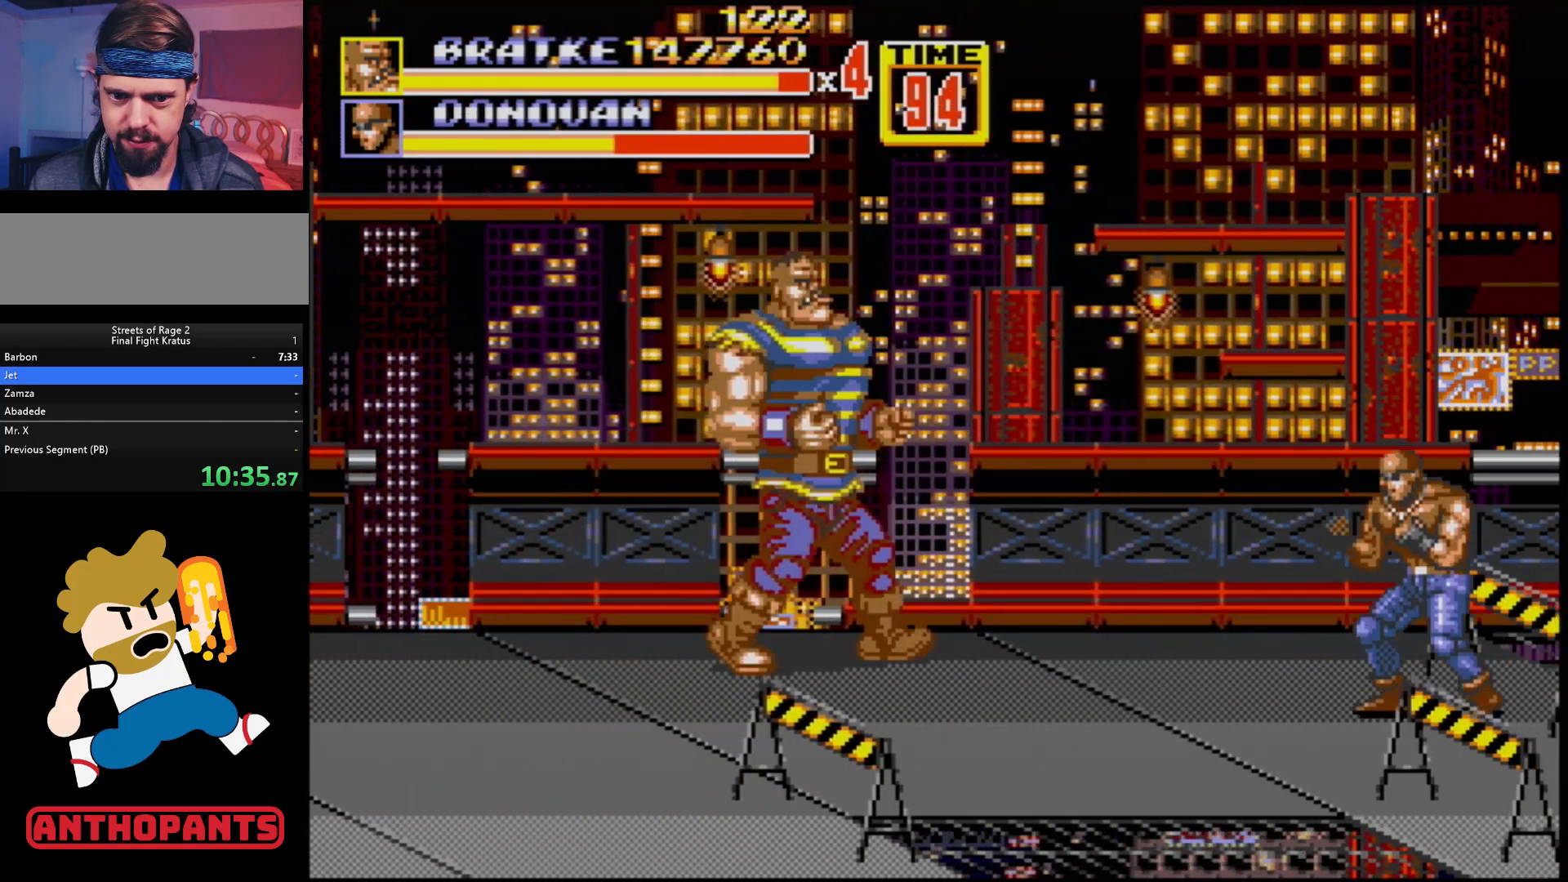
{"buttons": ["DPAD_RIGHT"], "events": [[117, "DPAD_RIGHT", "up"], [250, "DPAD_RIGHT", "down"], [300, "DPAD_RIGHT", "up"], [350, "DPAD_RIGHT", "down"]]}
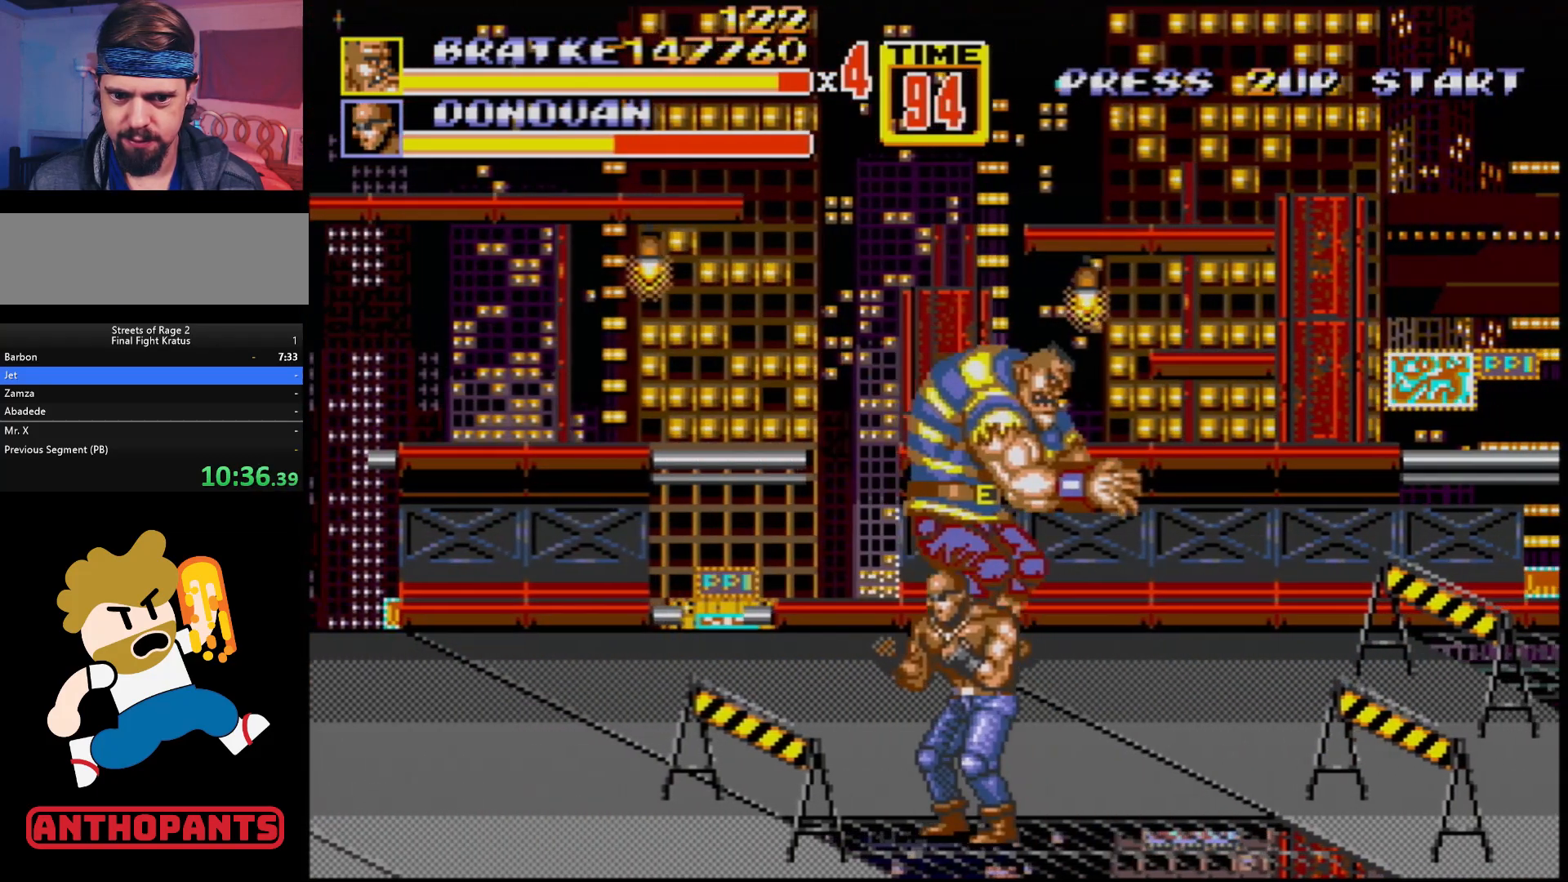
{"buttons": [], "events": [[133, "DPAD_RIGHT", "up"], [167, "DPAD_LEFT", "down"], [250, "DPAD_DOWN", "down"], [300, "B", "down"], [300, "DPAD_DOWN", "up"], [317, "DPAD_LEFT", "up"], [367, "B", "up"], [433, "B", "down"], [467, "B", "up"]]}
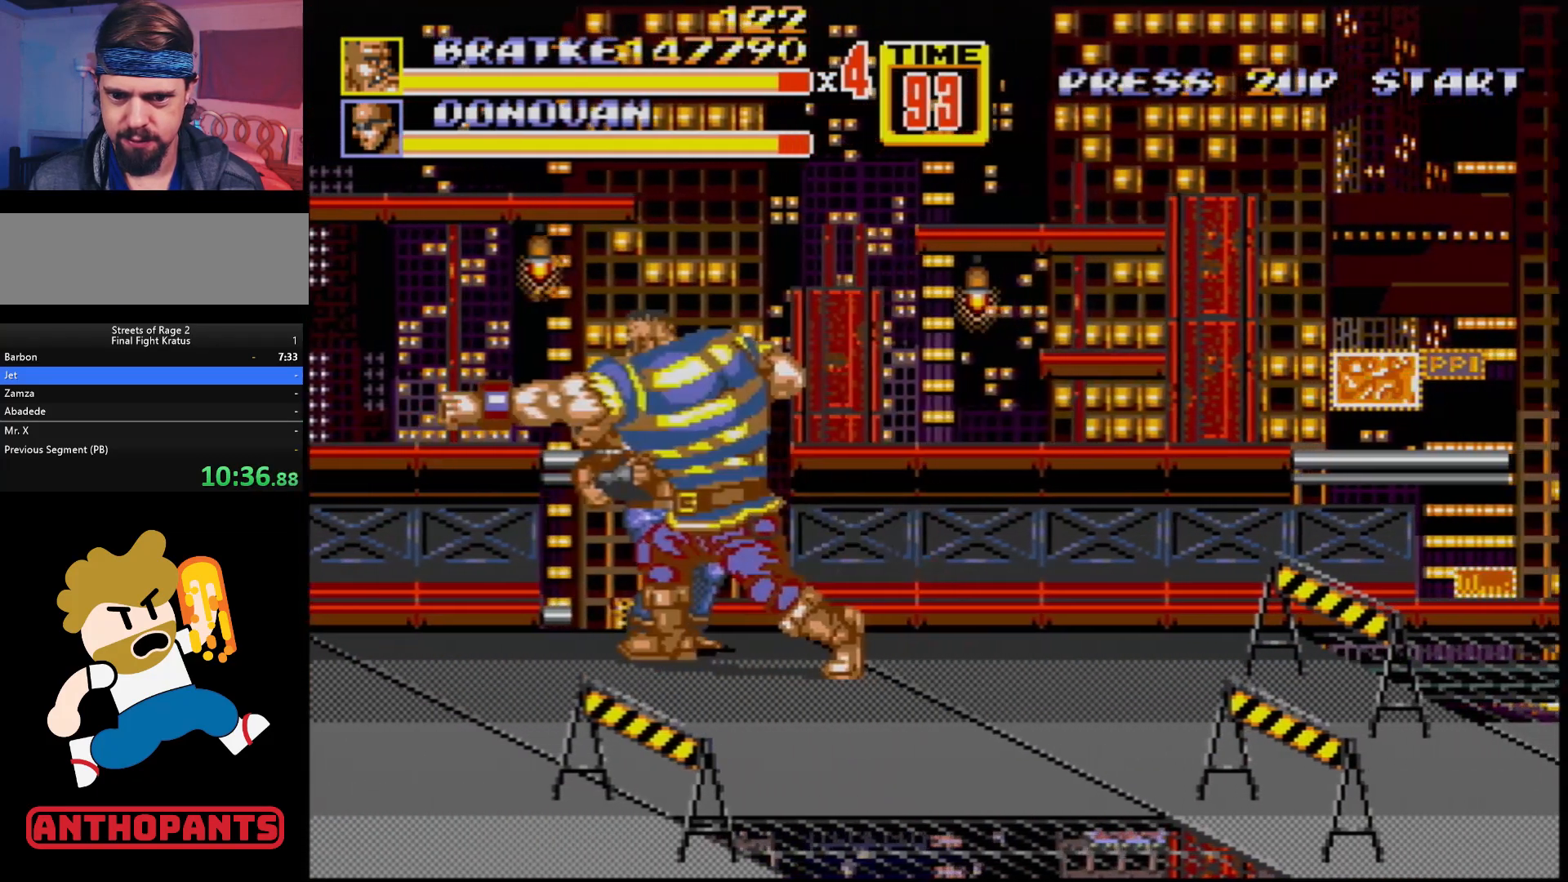
{"buttons": ["B"], "events": [[50, "B", "down"], [100, "B", "up"], [167, "B", "down"], [217, "B", "up"], [283, "B", "down"], [383, "B", "up"], [467, "B", "down"]]}
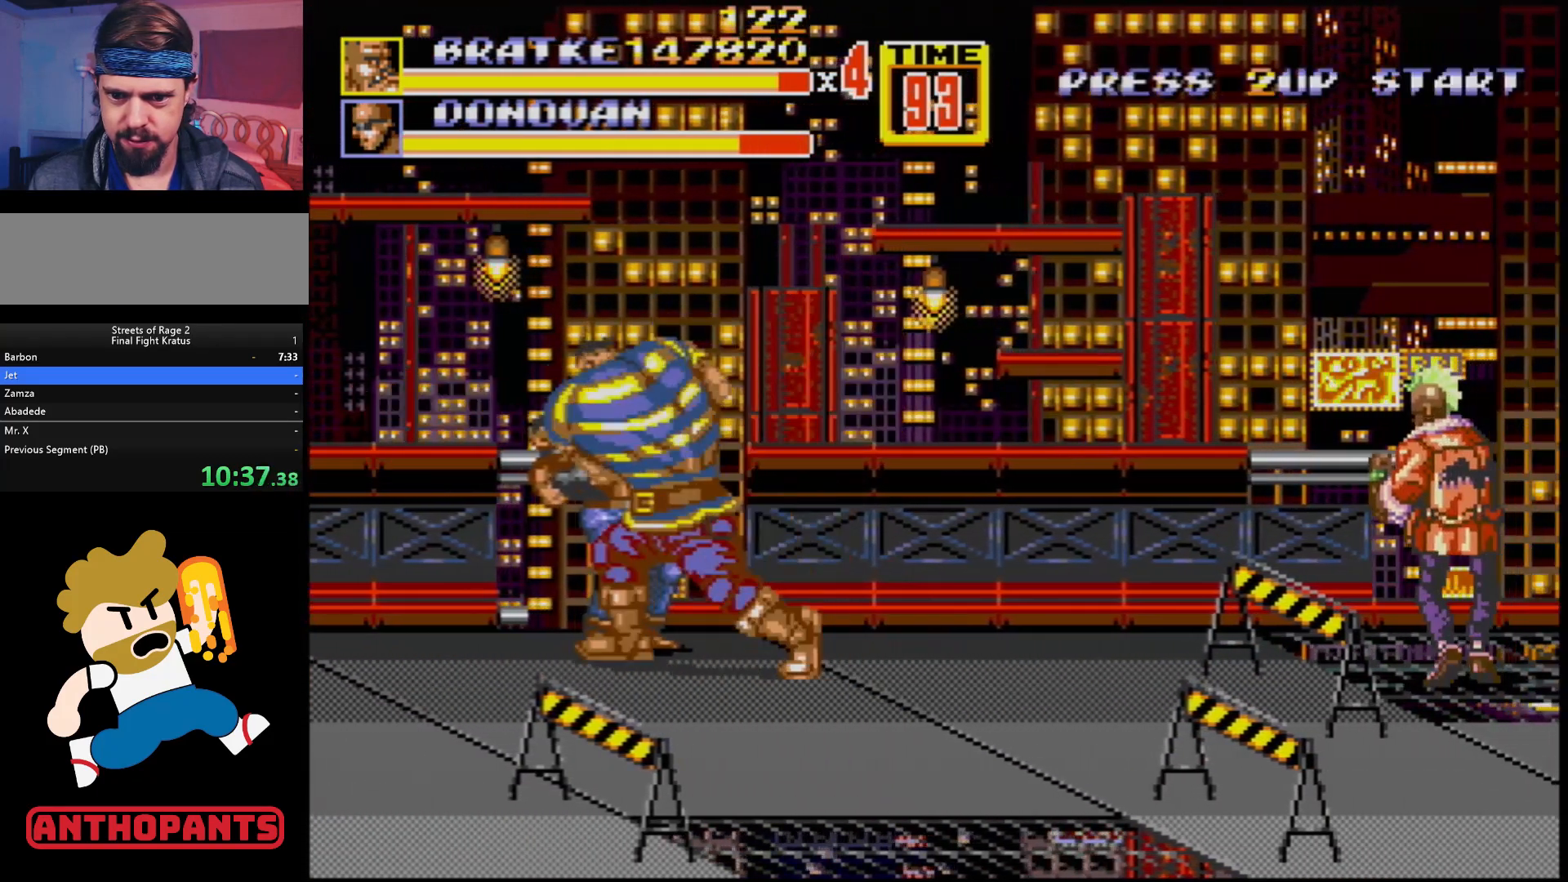
{"buttons": ["B"], "events": [[17, "B", "up"], [150, "B", "down"], [200, "B", "up"], [300, "B", "down"], [333, "B", "up"], [483, "B", "down"]]}
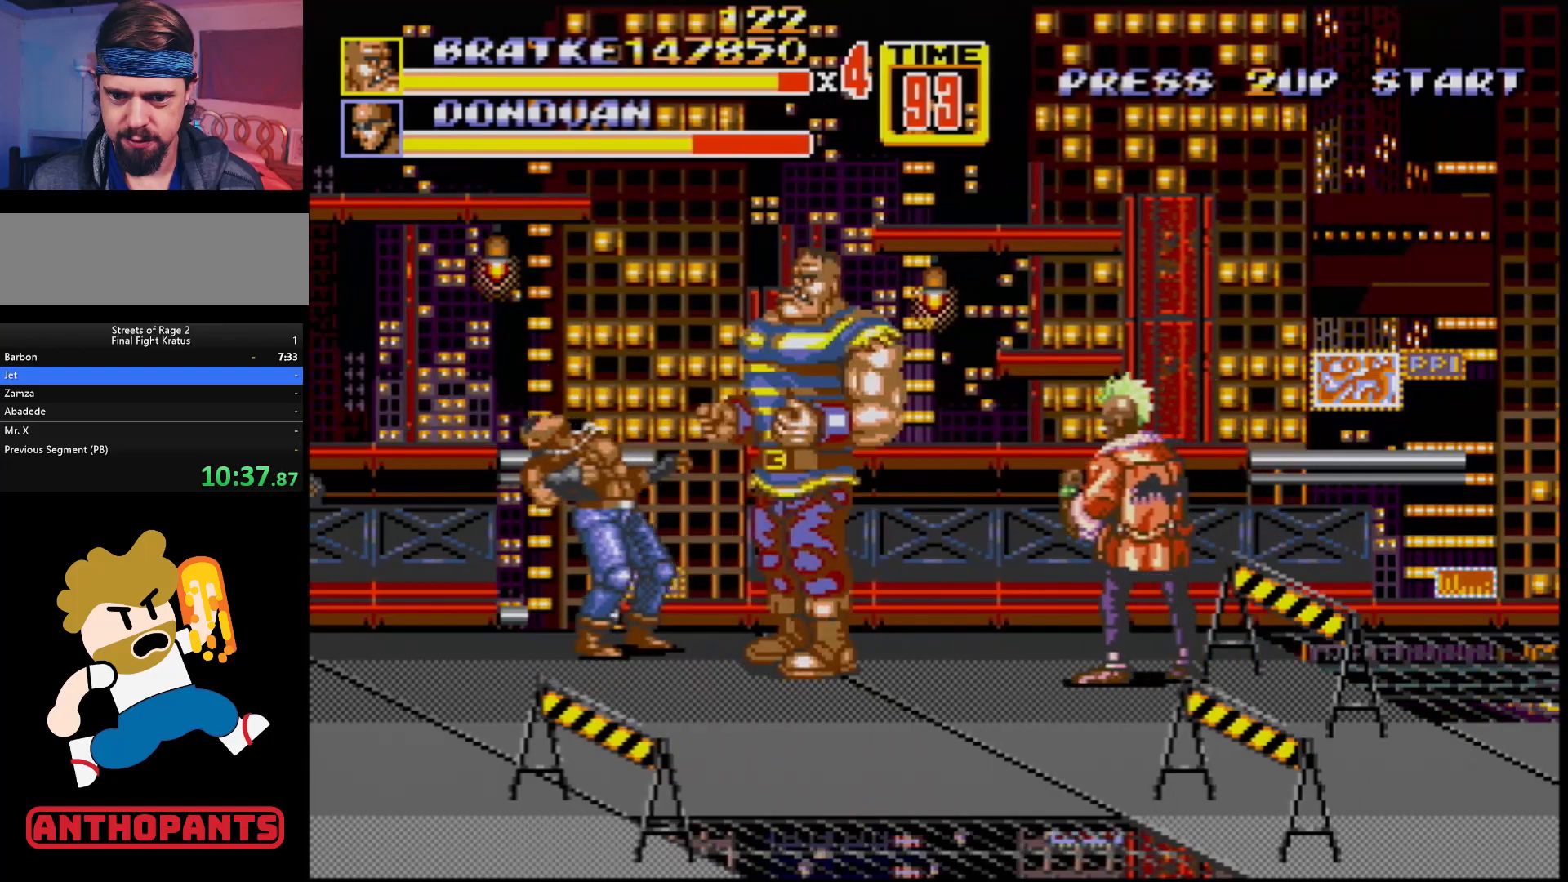
{"buttons": ["DPAD_LEFT"], "events": [[83, "B", "up"], [317, "B", "down"], [433, "B", "up"], [467, "DPAD_LEFT", "down"]]}
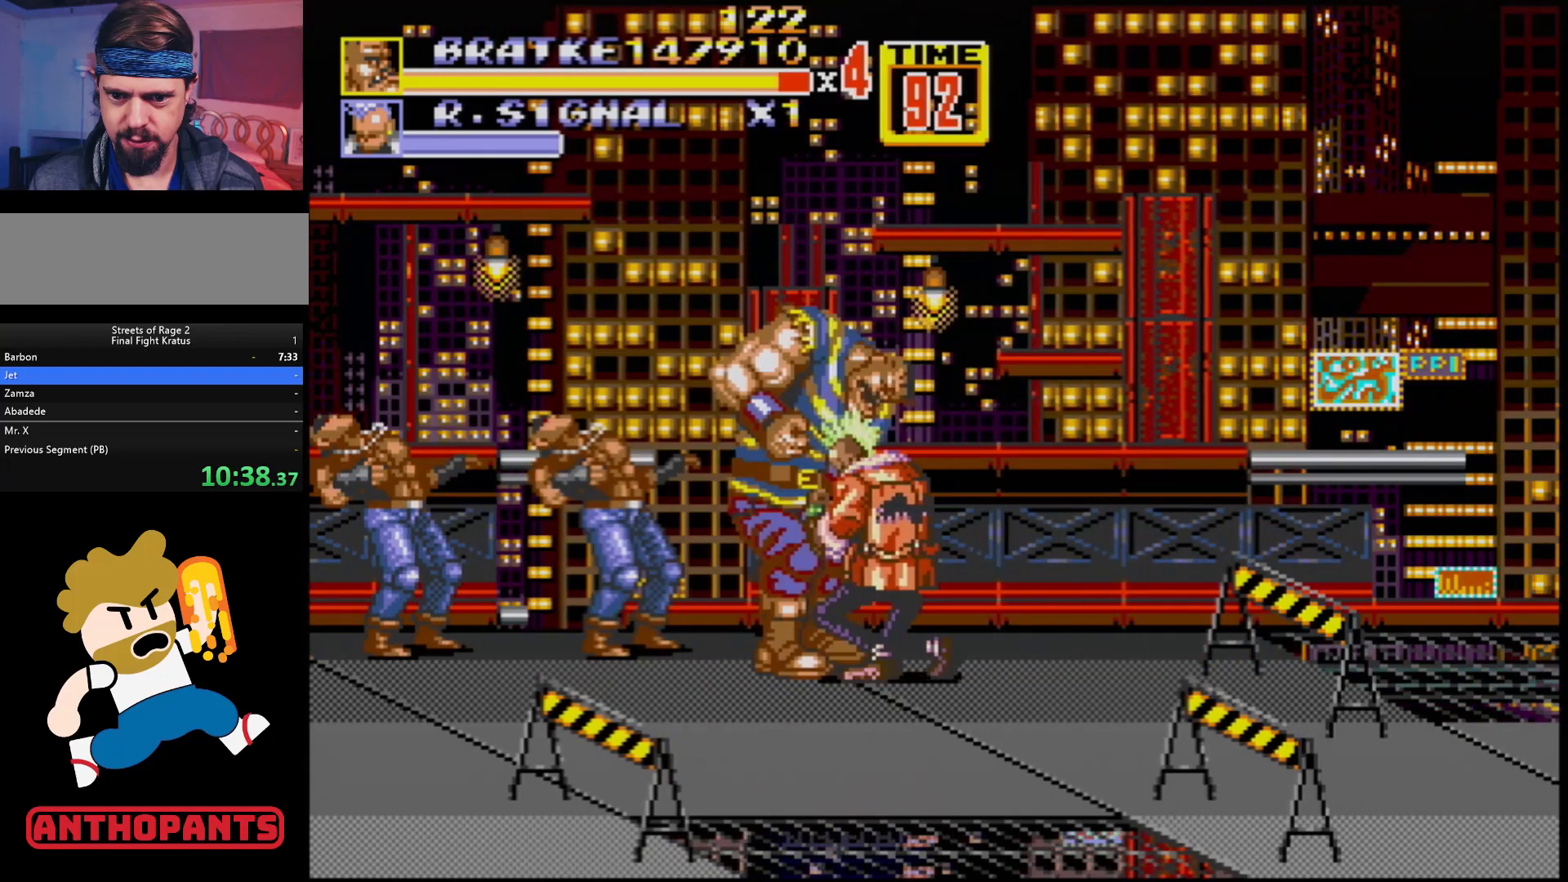
{"buttons": [], "events": [[33, "DPAD_LEFT", "up"], [67, "DPAD_LEFT", "down"], [100, "B", "down"], [183, "B", "up"], [250, "B", "down"], [300, "B", "up"], [333, "DPAD_LEFT", "up"]]}
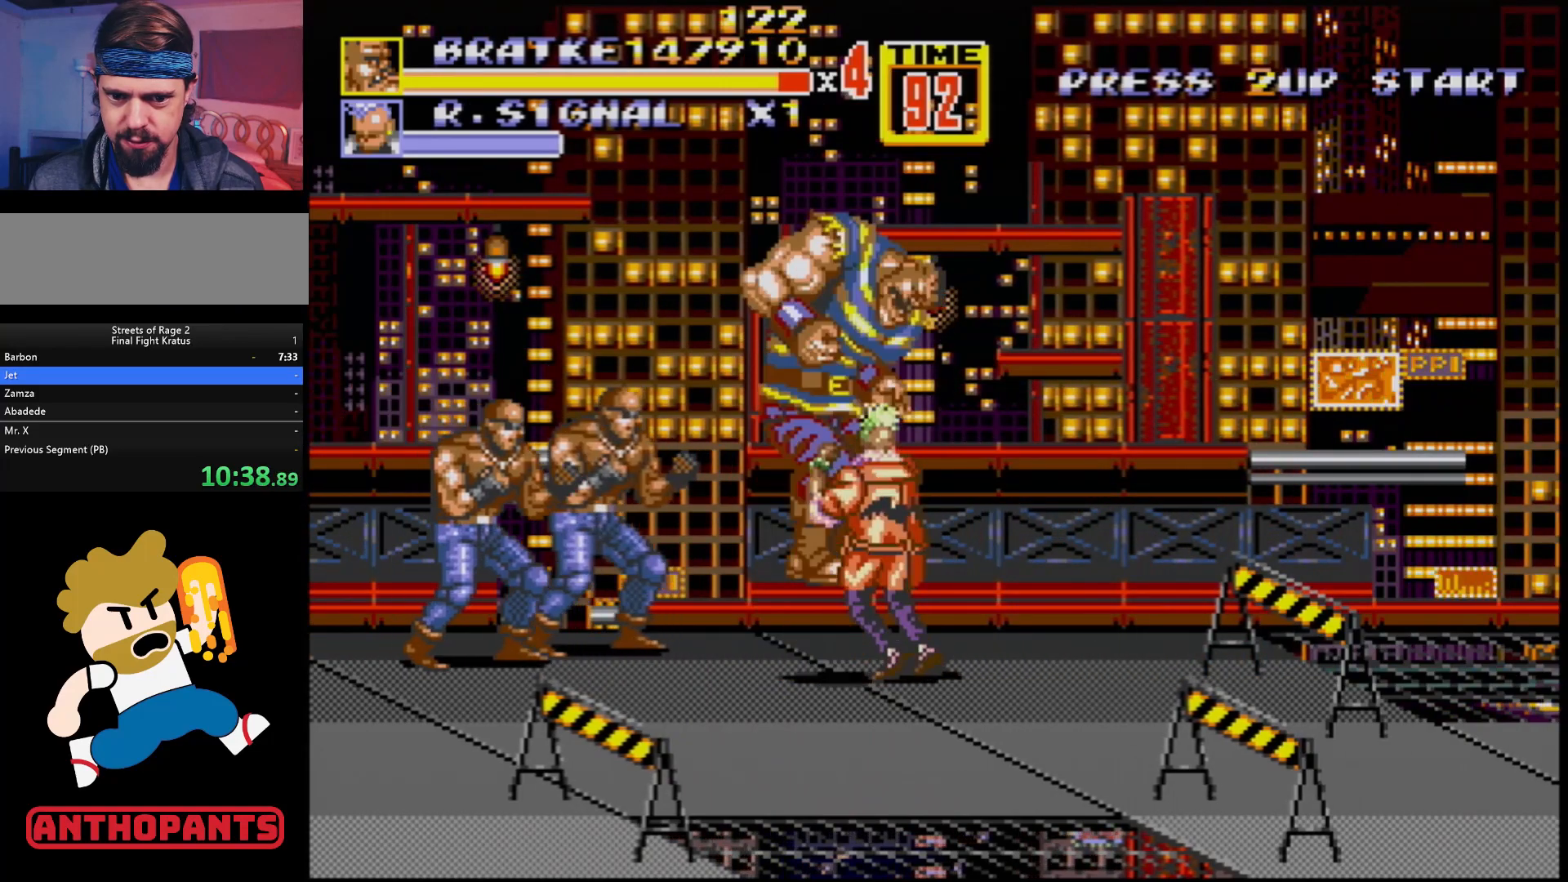
{"buttons": [], "events": []}
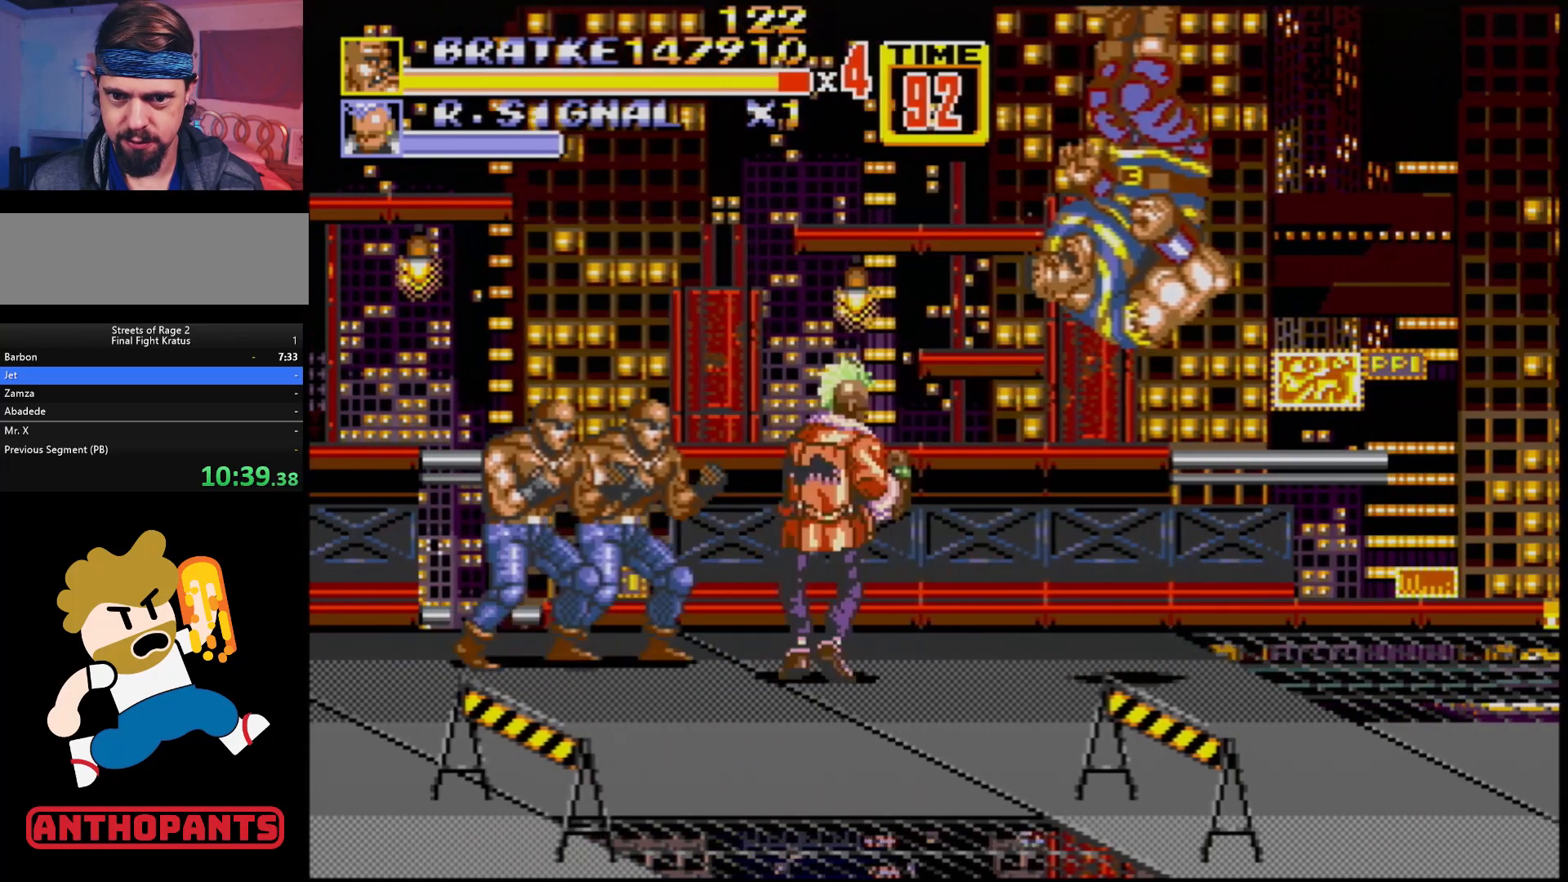
{"buttons": ["C", "DPAD_UP", "DPAD_LEFT"], "events": [[17, "DPAD_LEFT", "down"], [17, "DPAD_UP", "down"], [100, "C", "down"]]}